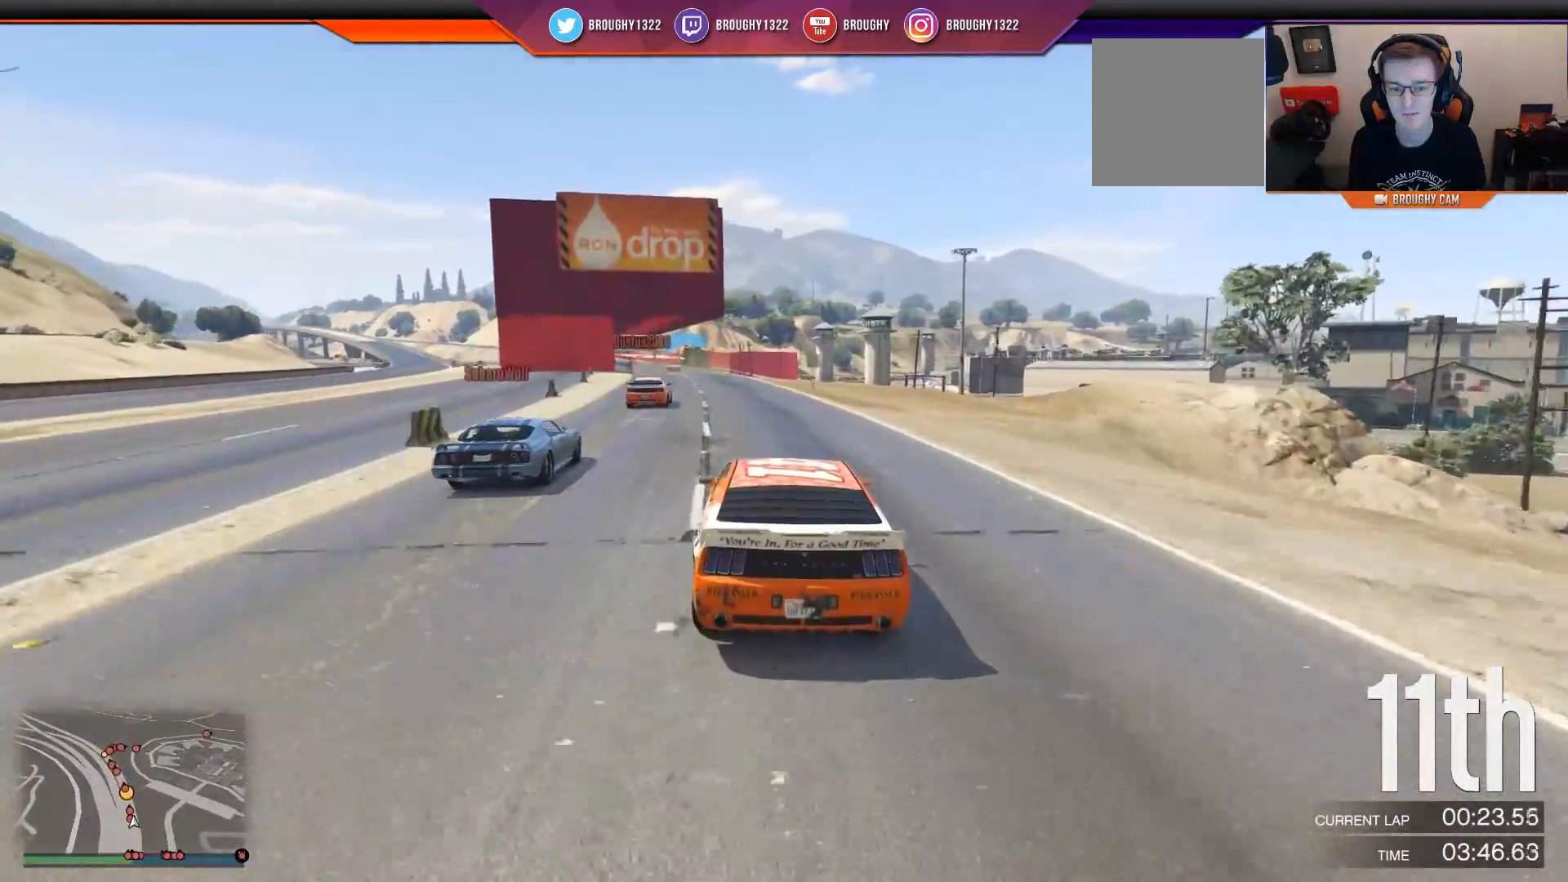
Gameplay with a controller (Xbox layout); each line is a JSON object with the inputs held at the frame after it. "events" lists button and stick changes between this image and that frame as [ms after this image, input, new state], when the widget could be followed in between.
{"buttons": ["R2"], "left_stick": "center", "right_stick": "center", "events": [[100, "left_stick", "up-left"], [200, "left_stick", "center"], [333, "left_stick", "left"], [500, "left_stick", "center"]]}
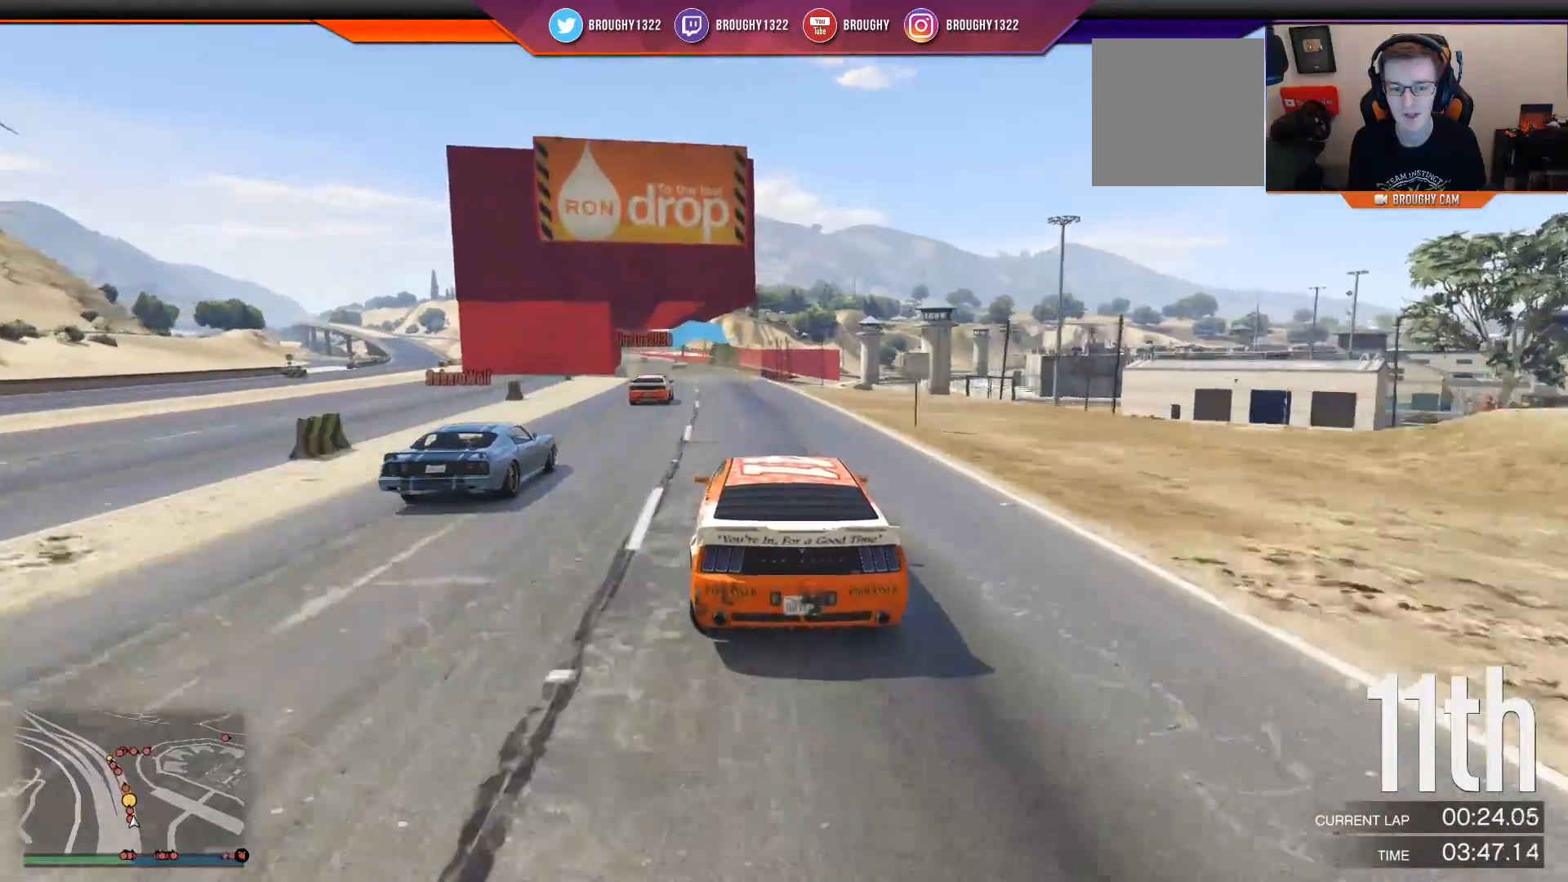
{"buttons": ["R2"], "left_stick": "center", "right_stick": "center", "events": [[167, "left_stick", "up-left"], [267, "left_stick", "center"]]}
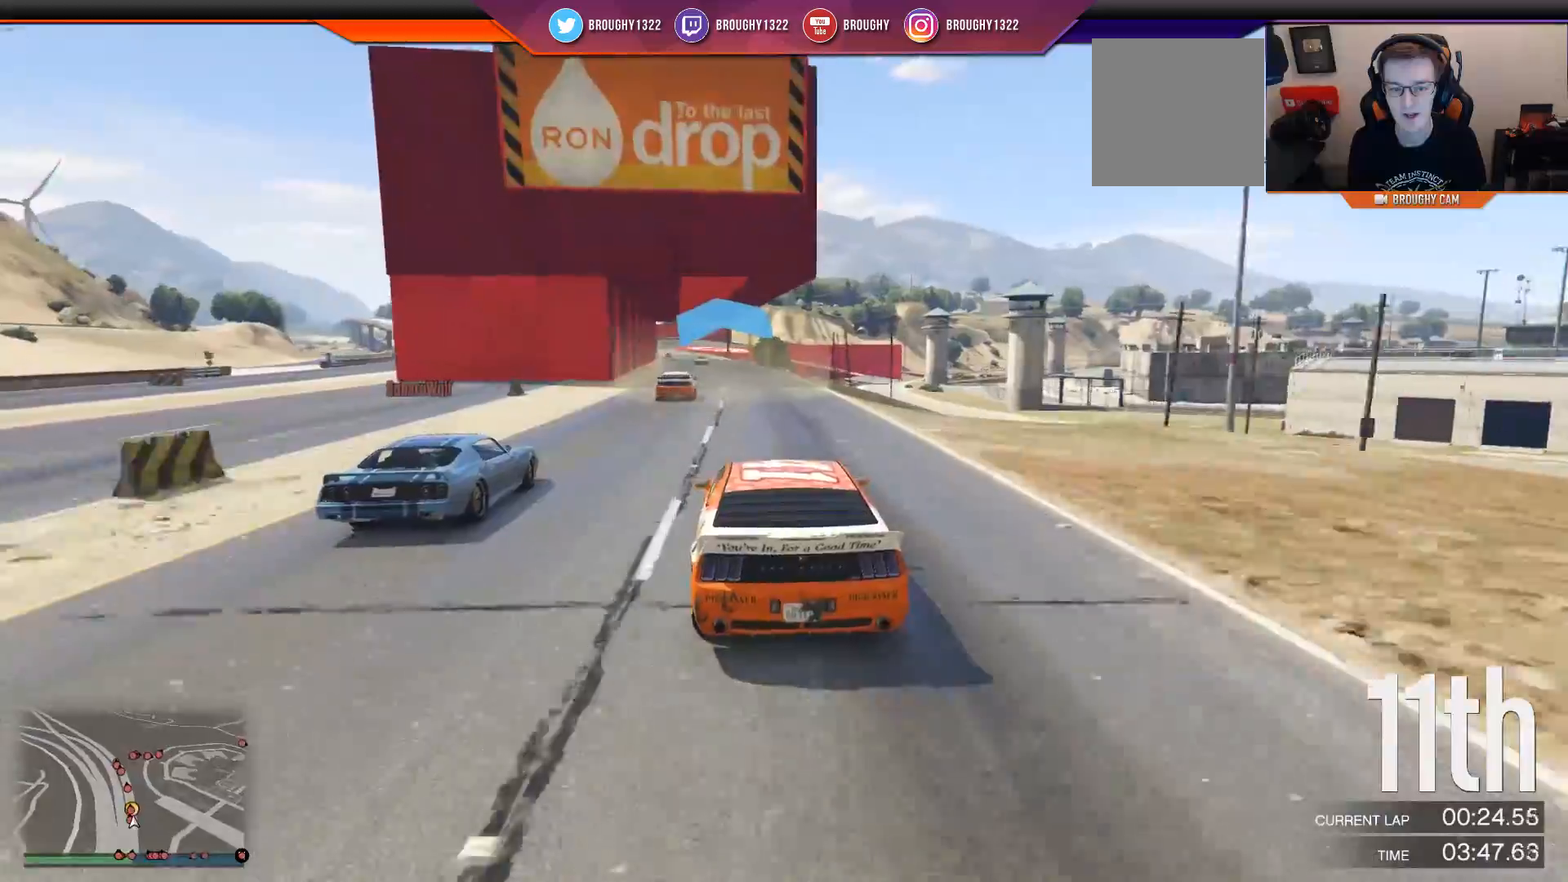
{"buttons": ["R2"], "left_stick": "center", "right_stick": "center", "events": [[33, "left_stick", "up-left"], [133, "left_stick", "center"], [350, "left_stick", "up-left"], [450, "left_stick", "center"]]}
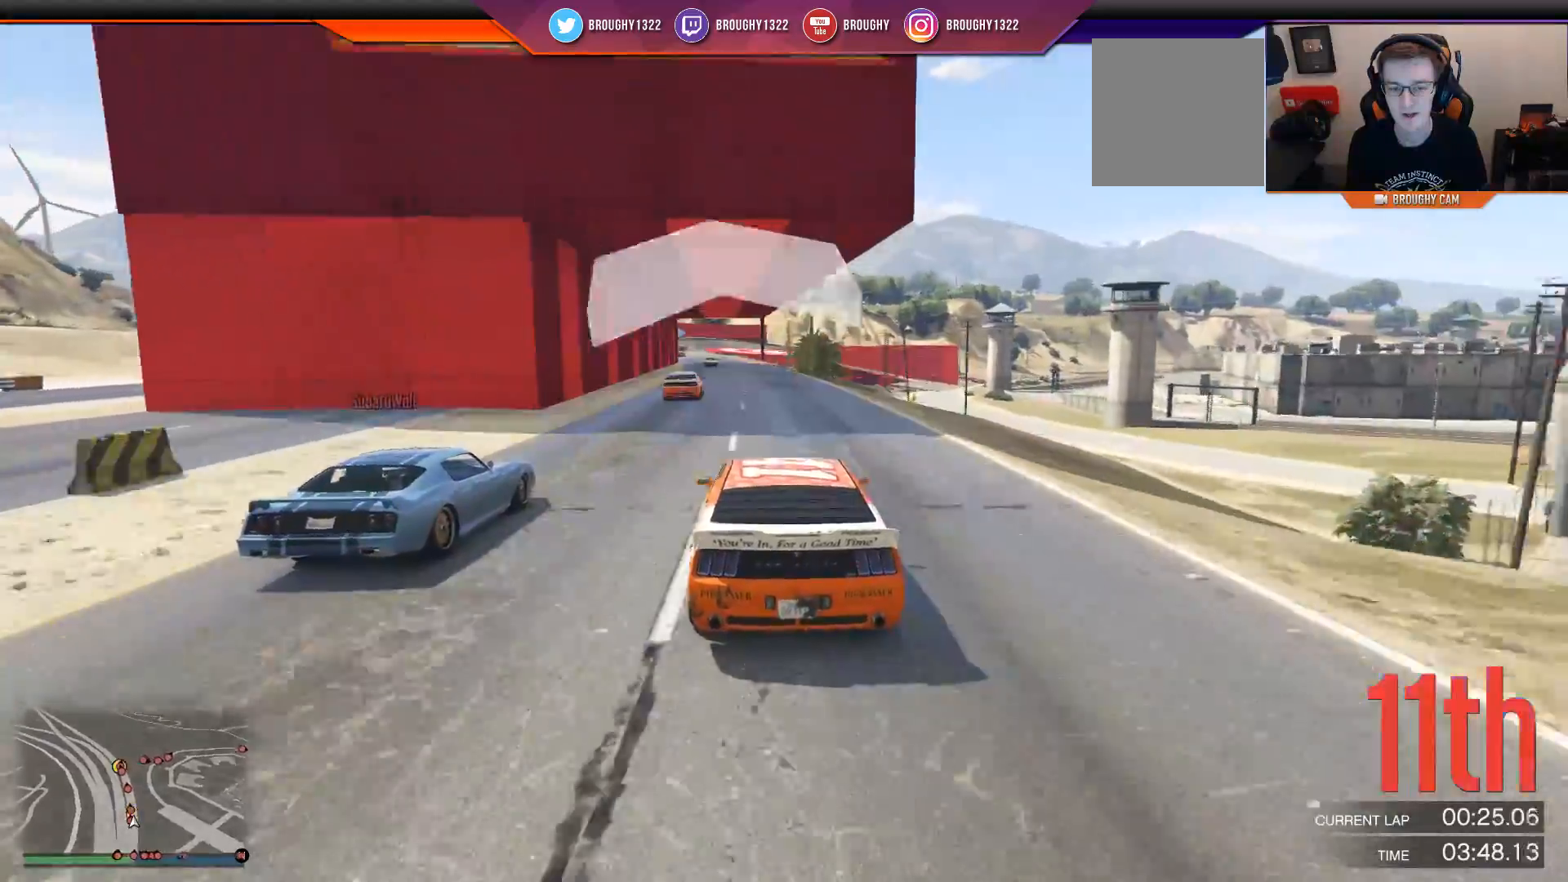
{"buttons": ["R2"], "left_stick": "center", "right_stick": "center", "events": []}
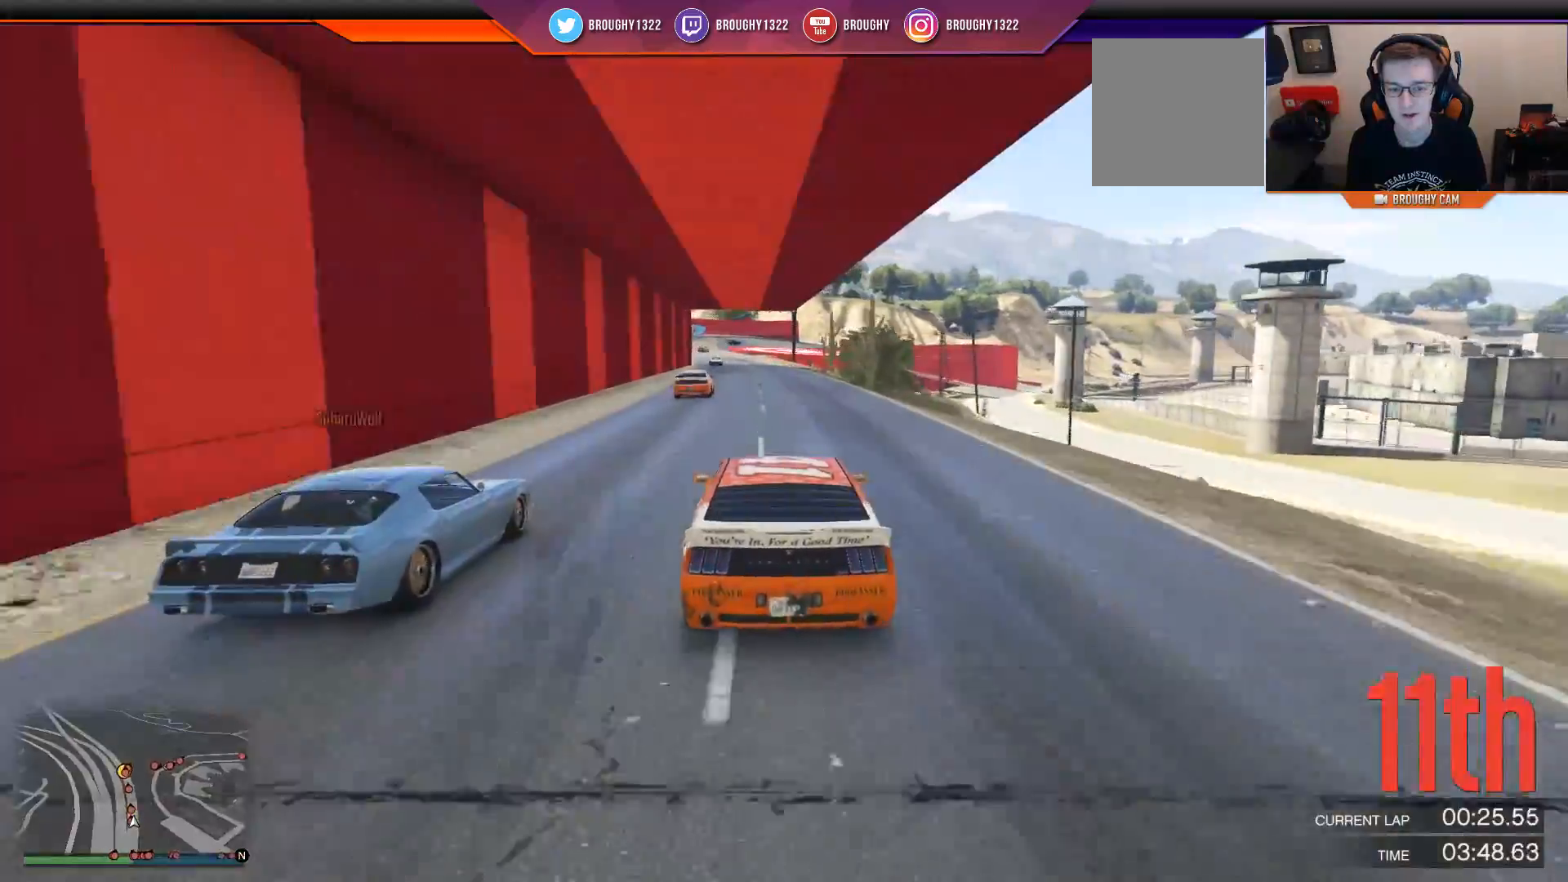
{"buttons": ["R2"], "left_stick": "up-left", "right_stick": "center", "events": [[50, "left_stick", "left"], [150, "left_stick", "center"], [417, "left_stick", "up-left"]]}
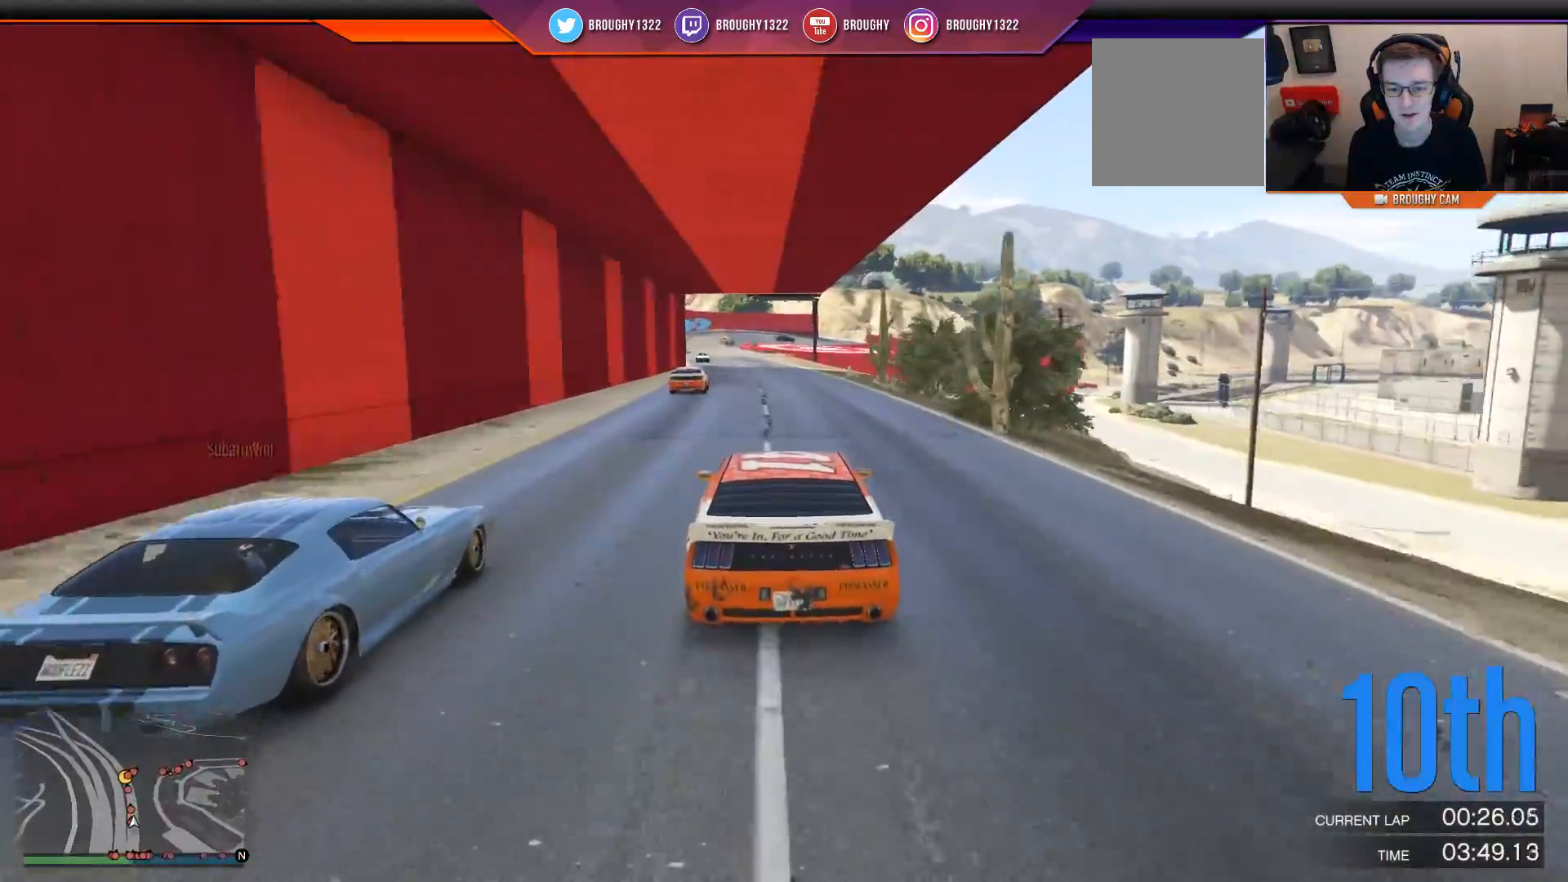
{"buttons": ["R2"], "left_stick": "center", "right_stick": "center", "events": [[17, "left_stick", "center"], [150, "left_stick", "up-left"], [284, "left_stick", "center"]]}
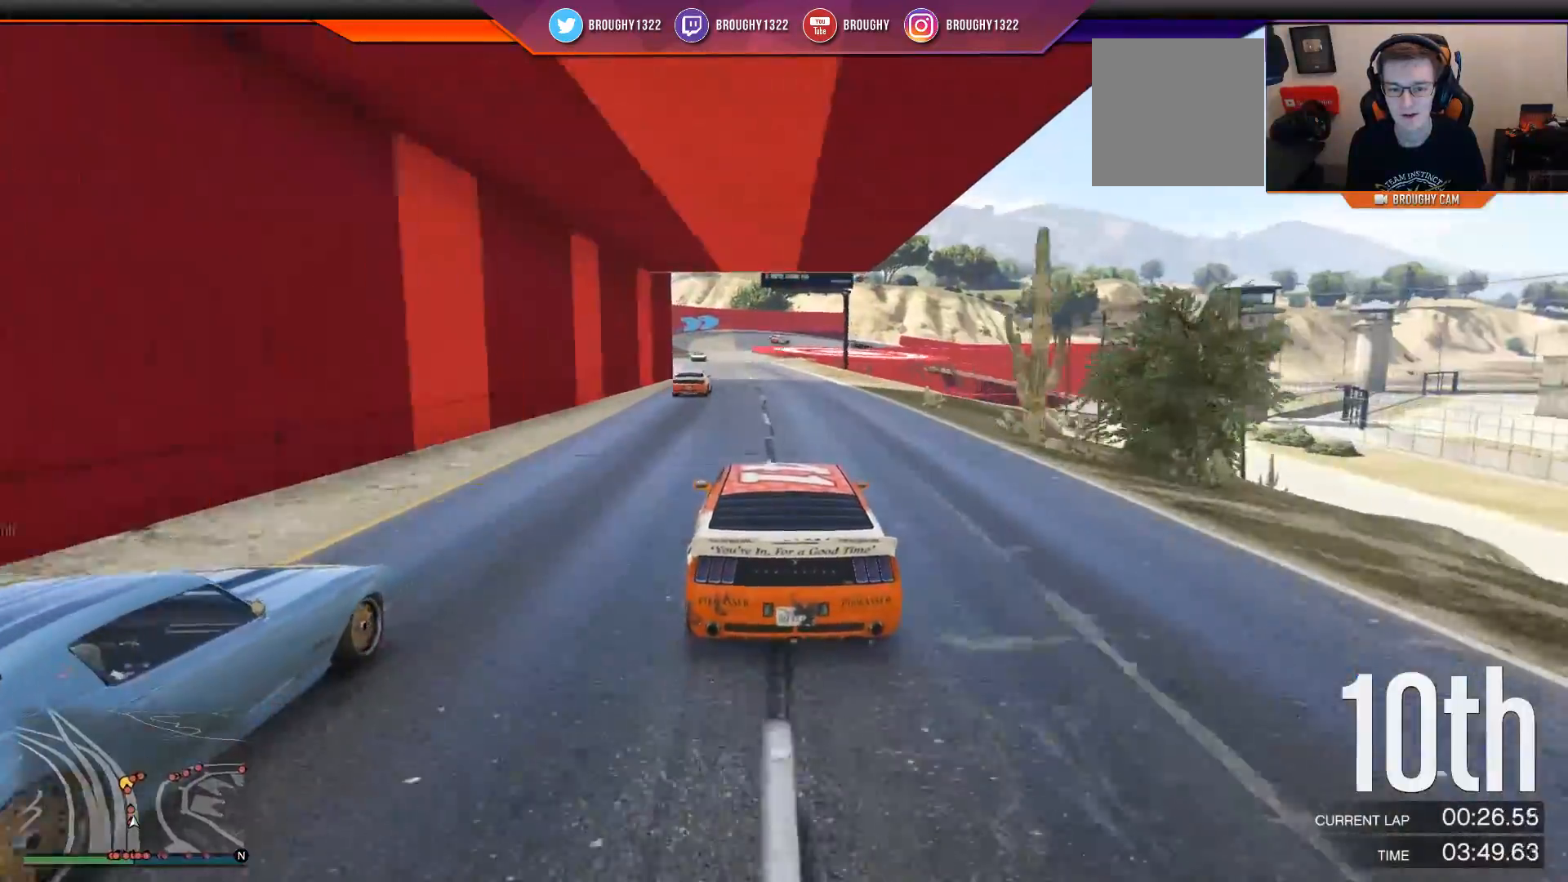
{"buttons": ["R2"], "left_stick": "center", "right_stick": "center", "events": [[133, "left_stick", "left"], [267, "left_stick", "center"]]}
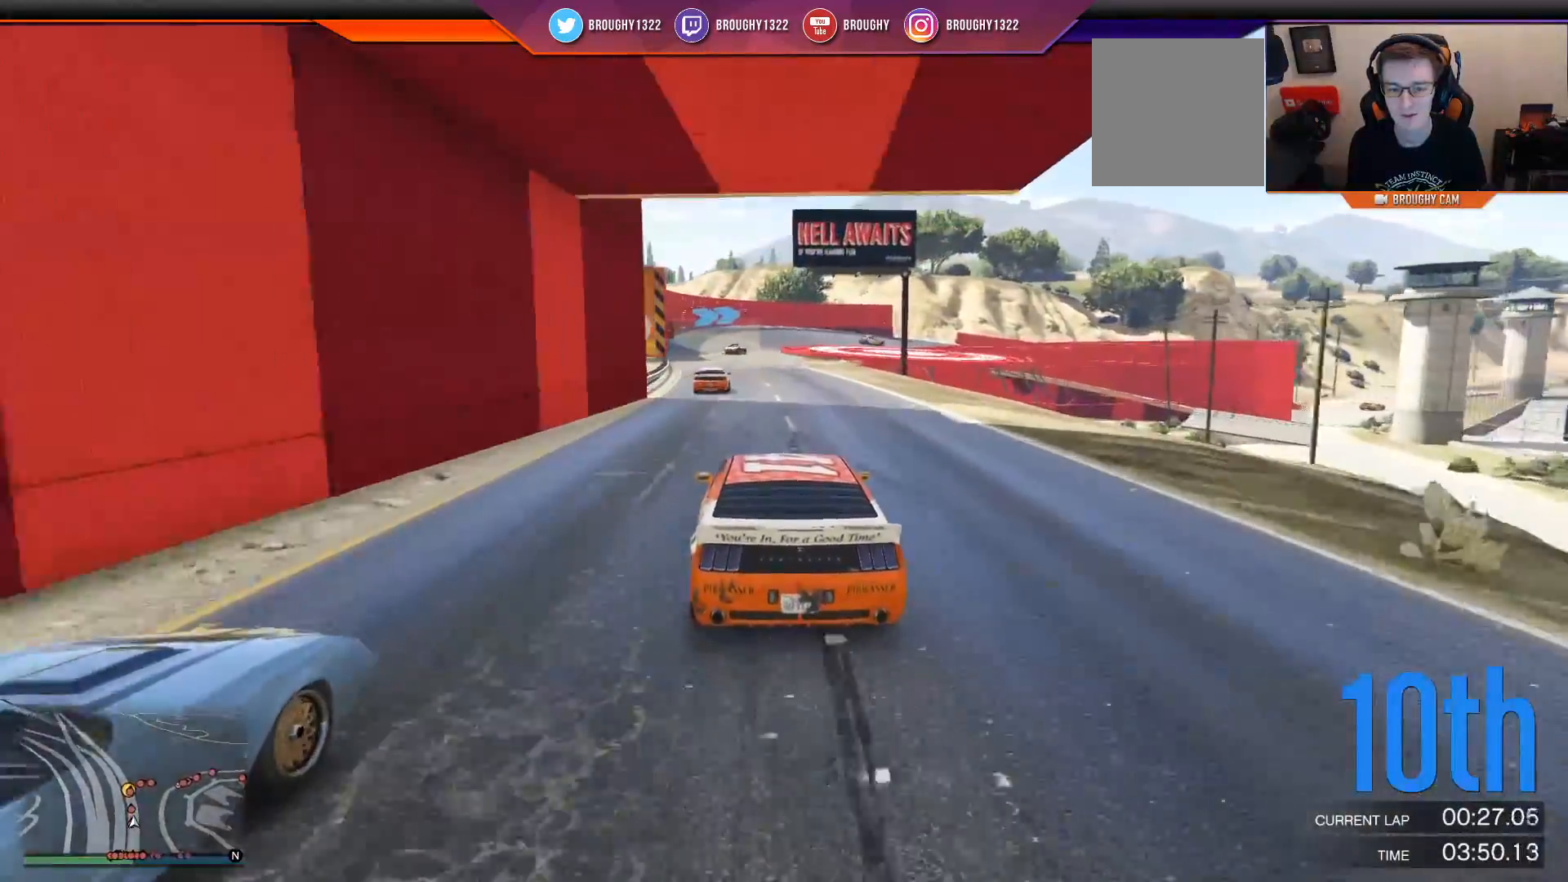
{"buttons": ["R2"], "left_stick": "center", "right_stick": "center", "events": [[134, "left_stick", "up-left"], [267, "left_stick", "center"], [417, "left_stick", "up-left"], [501, "left_stick", "center"]]}
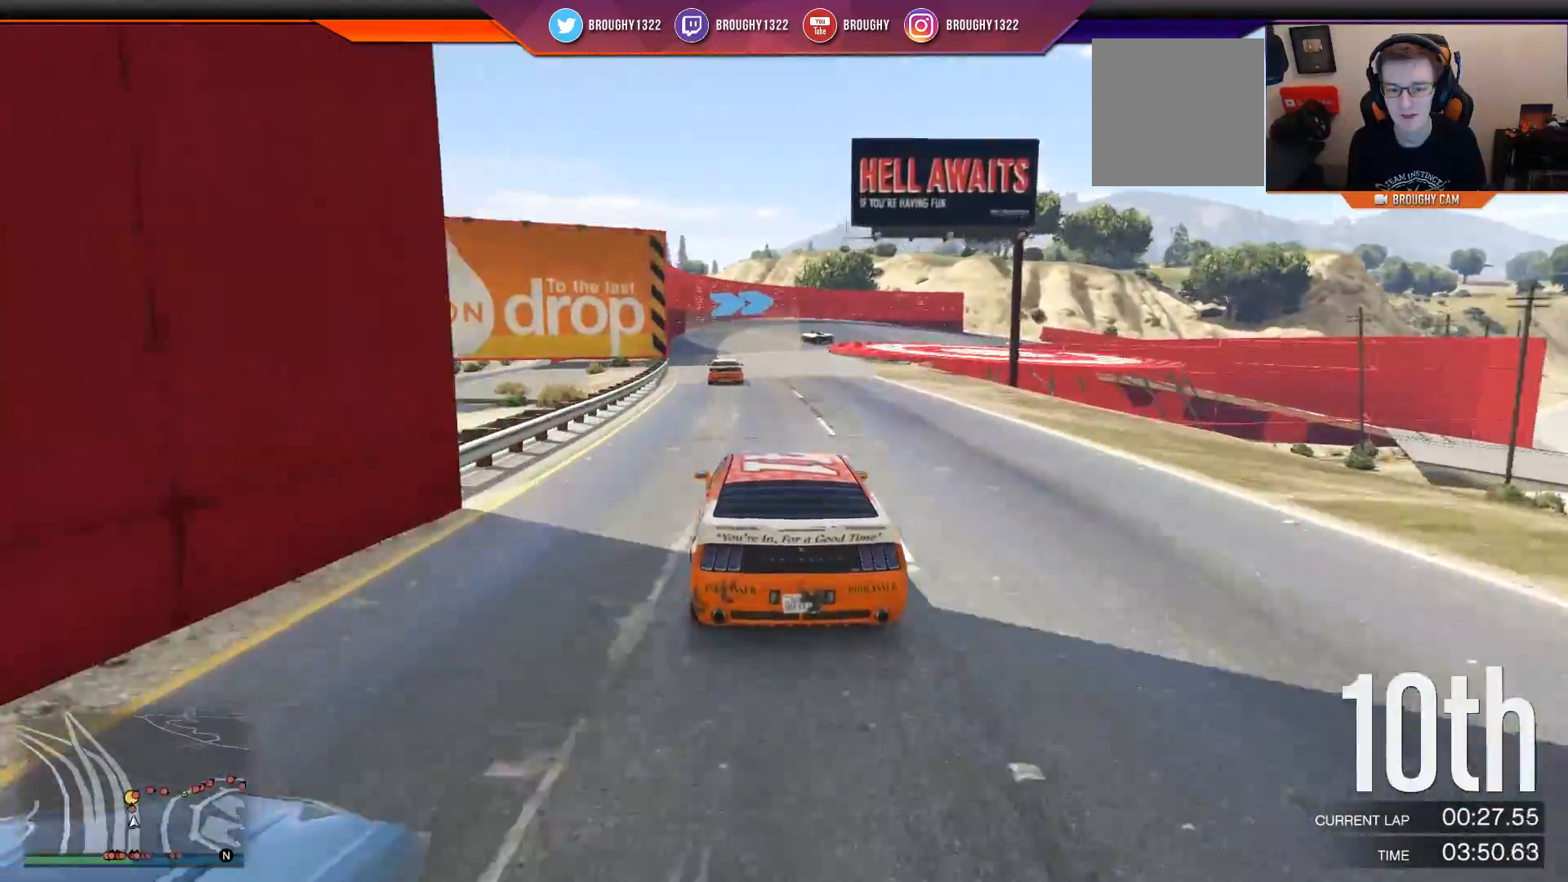
{"buttons": ["R2"], "left_stick": "right", "right_stick": "center", "events": [[484, "left_stick", "right"]]}
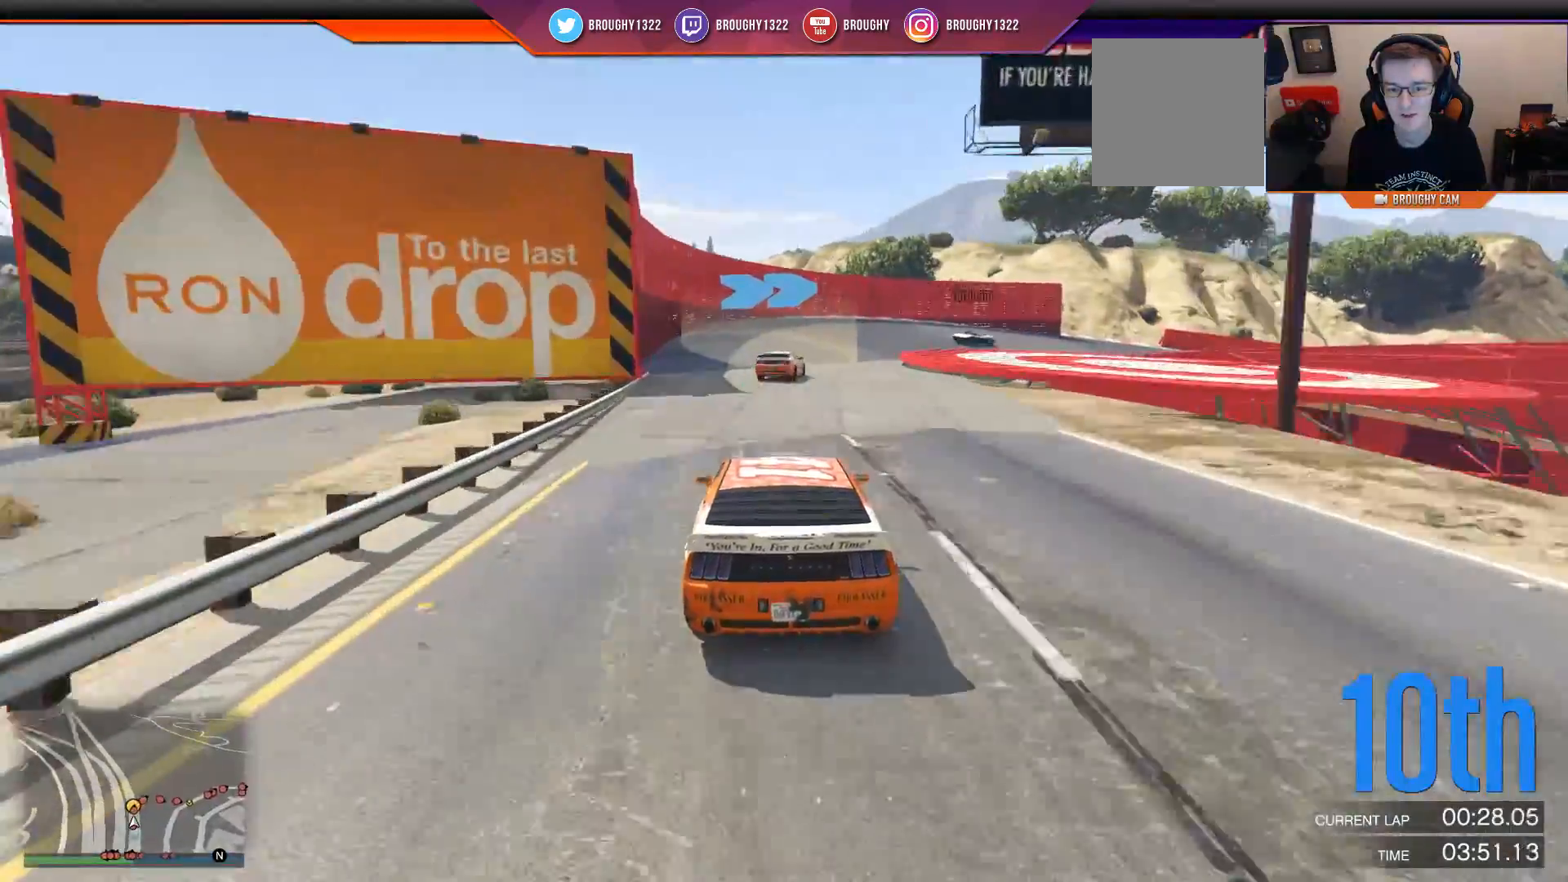
{"buttons": ["L2"], "left_stick": "right", "right_stick": "center", "events": [[100, "L2", "down"], [150, "R2", "up"]]}
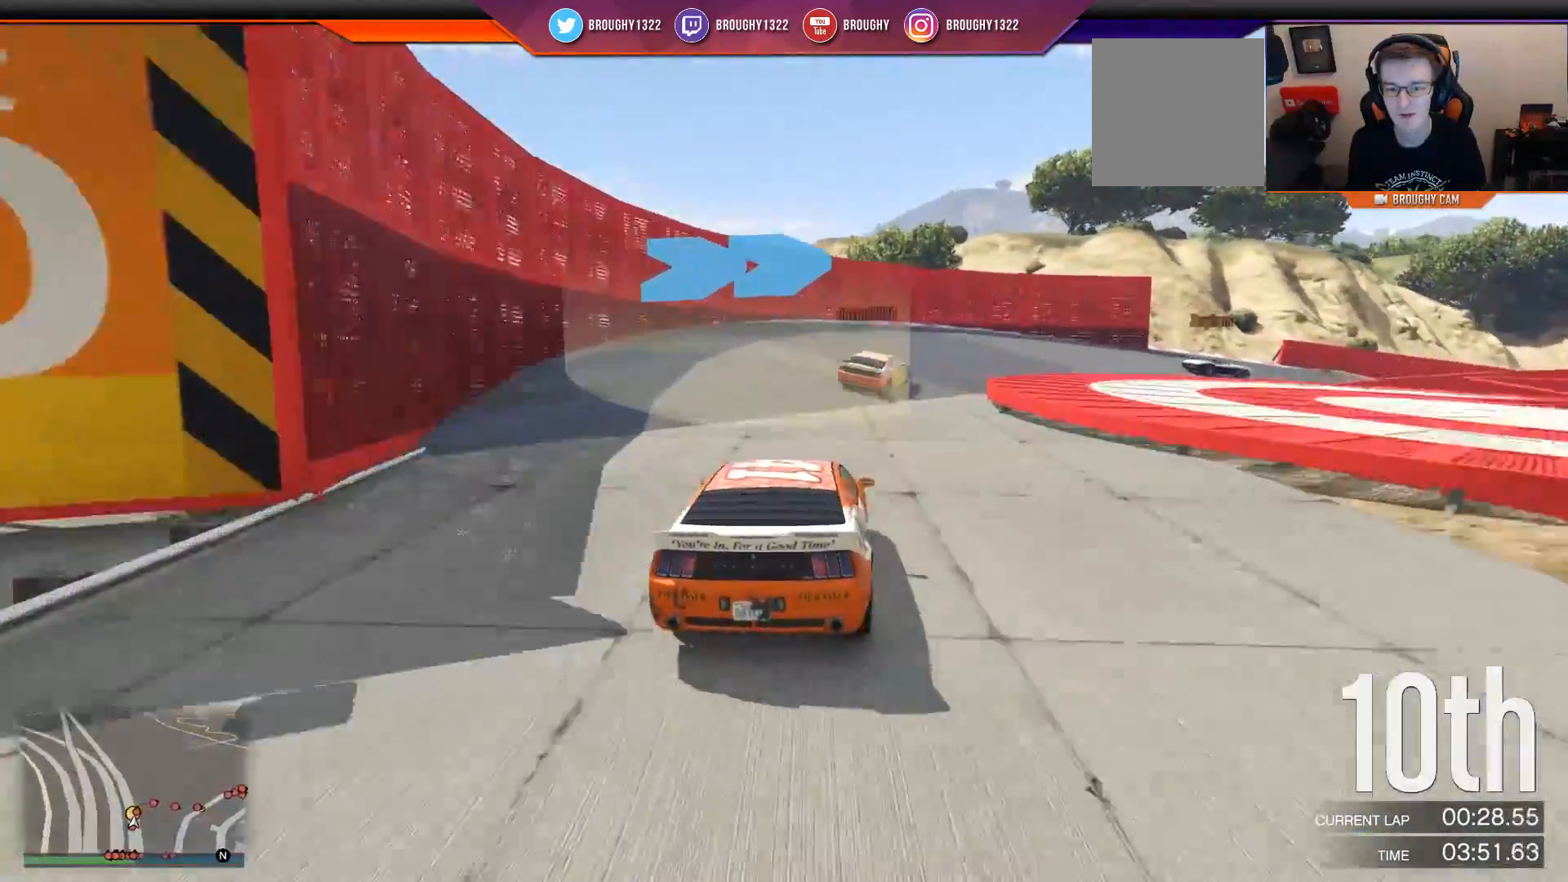
{"buttons": [], "left_stick": "right", "right_stick": "center", "events": [[384, "L2", "up"]]}
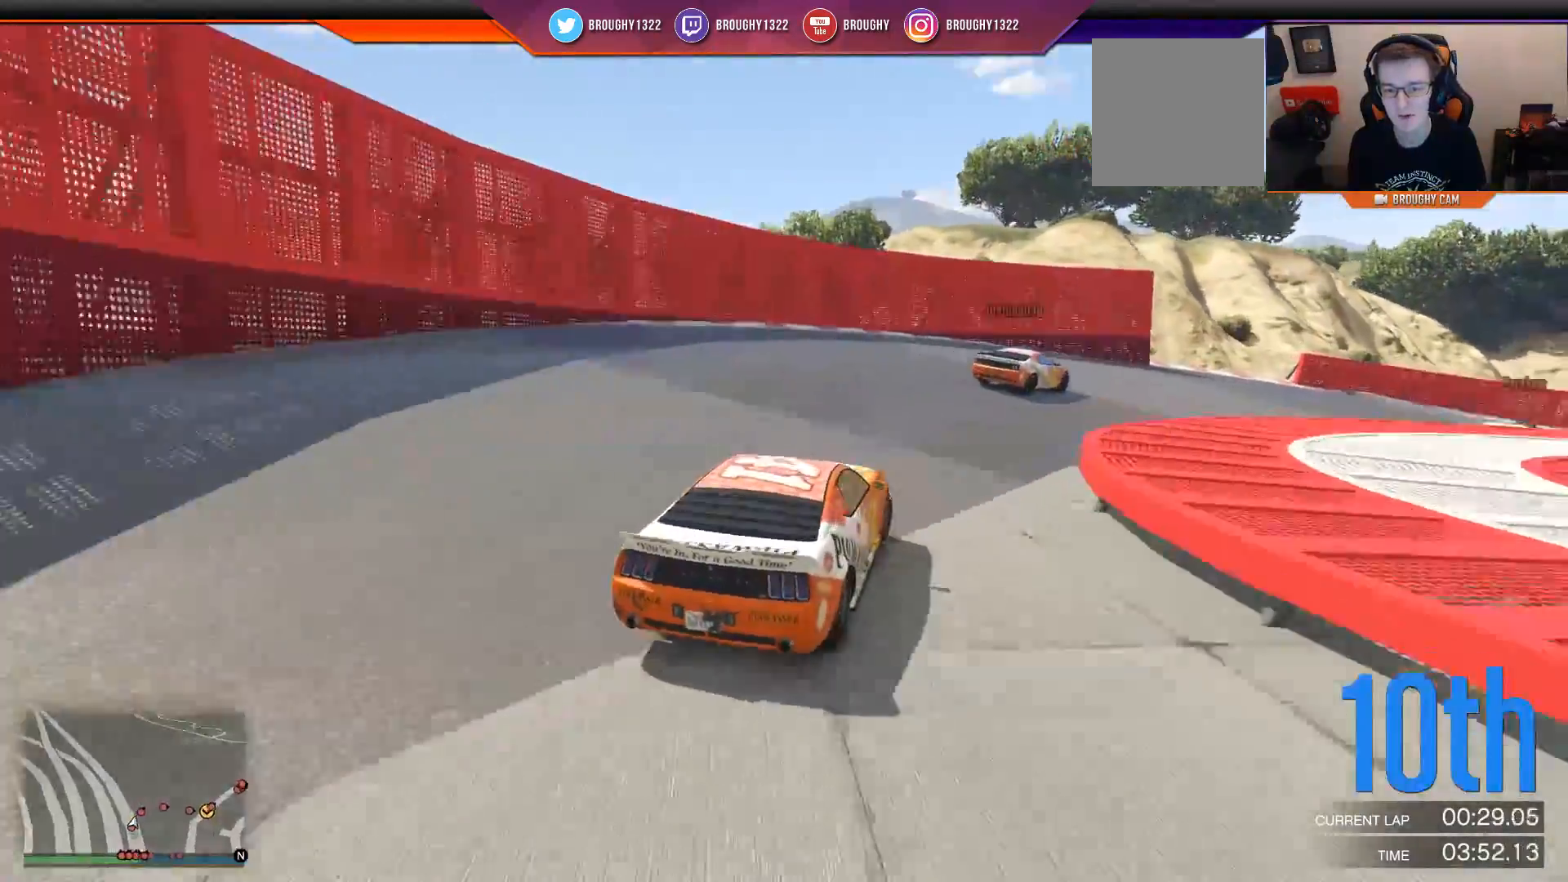
{"buttons": [], "left_stick": "right", "right_stick": "center", "events": []}
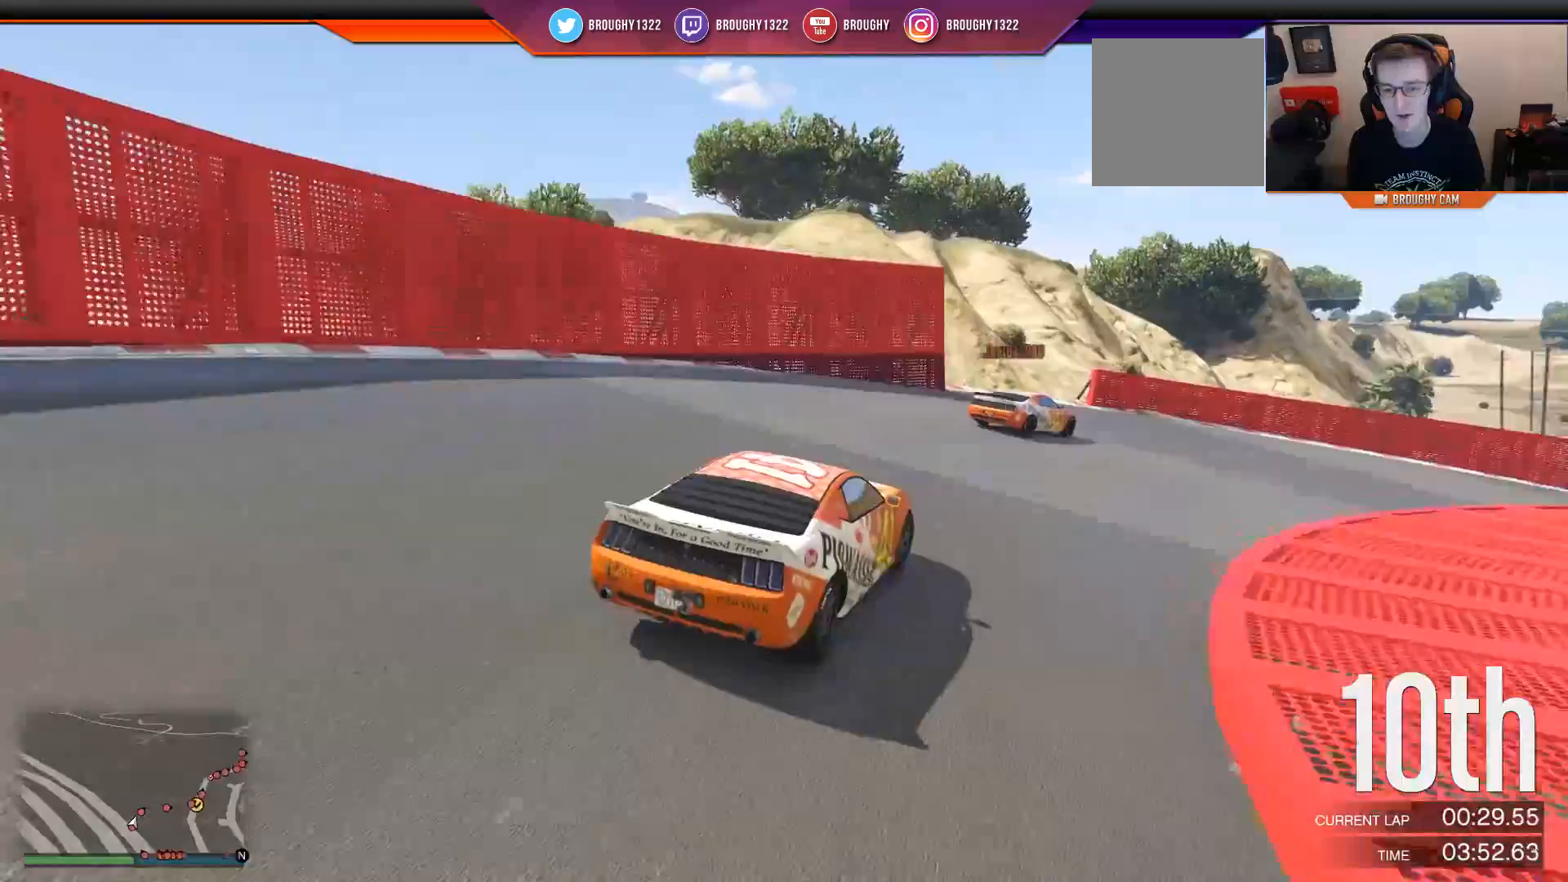
{"buttons": ["R2"], "left_stick": "left", "right_stick": "center", "events": [[67, "left_stick", "center"], [133, "R2", "down"], [300, "left_stick", "right"], [500, "left_stick", "left"]]}
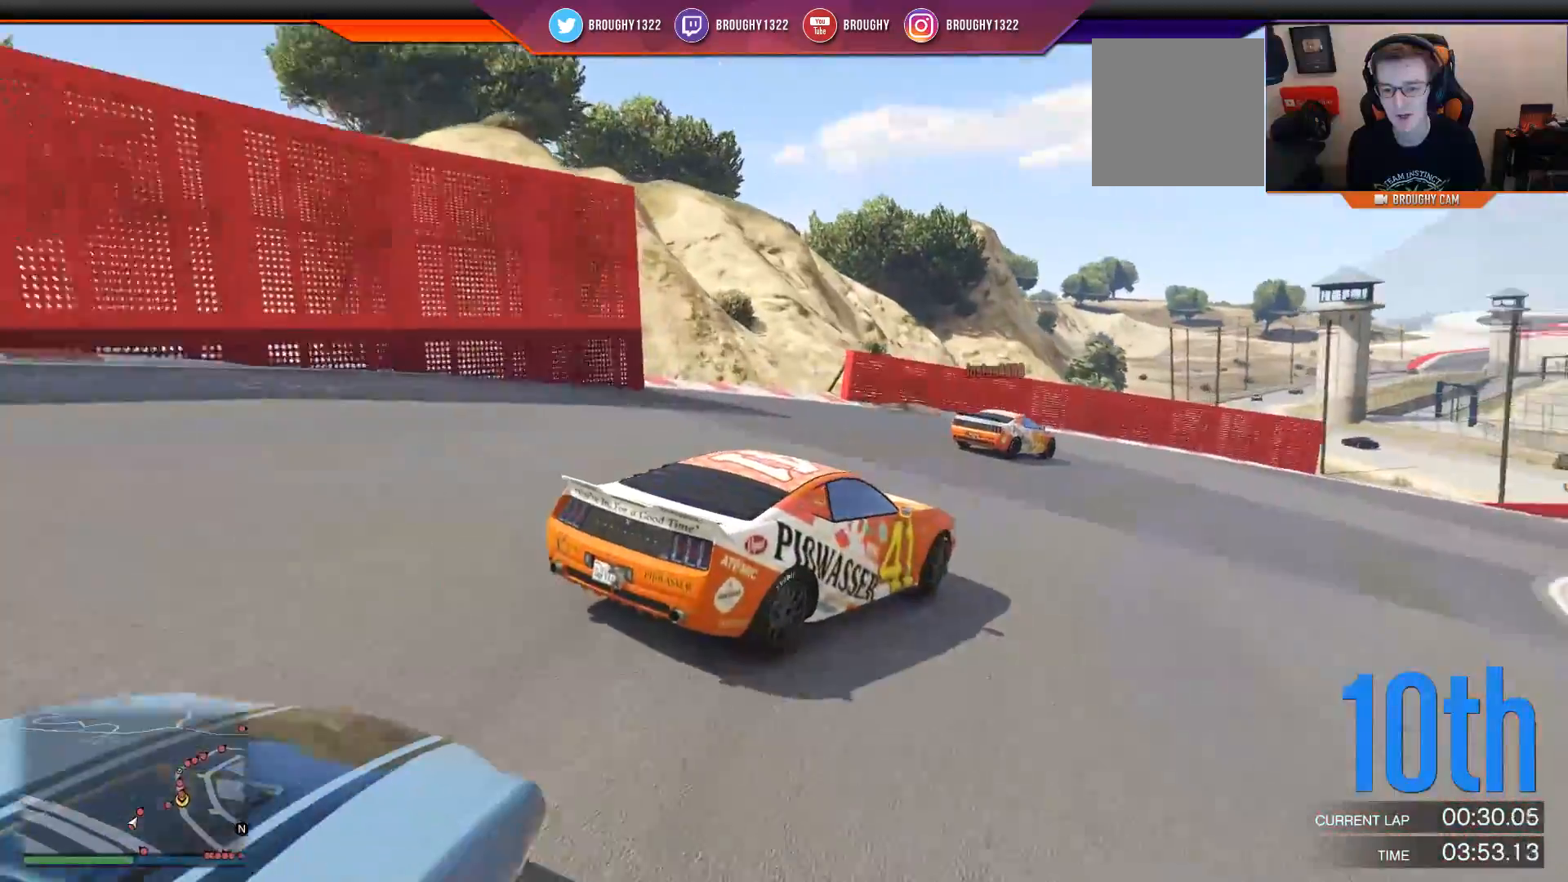
{"buttons": ["R2"], "left_stick": "right", "right_stick": "center", "events": [[134, "left_stick", "right"]]}
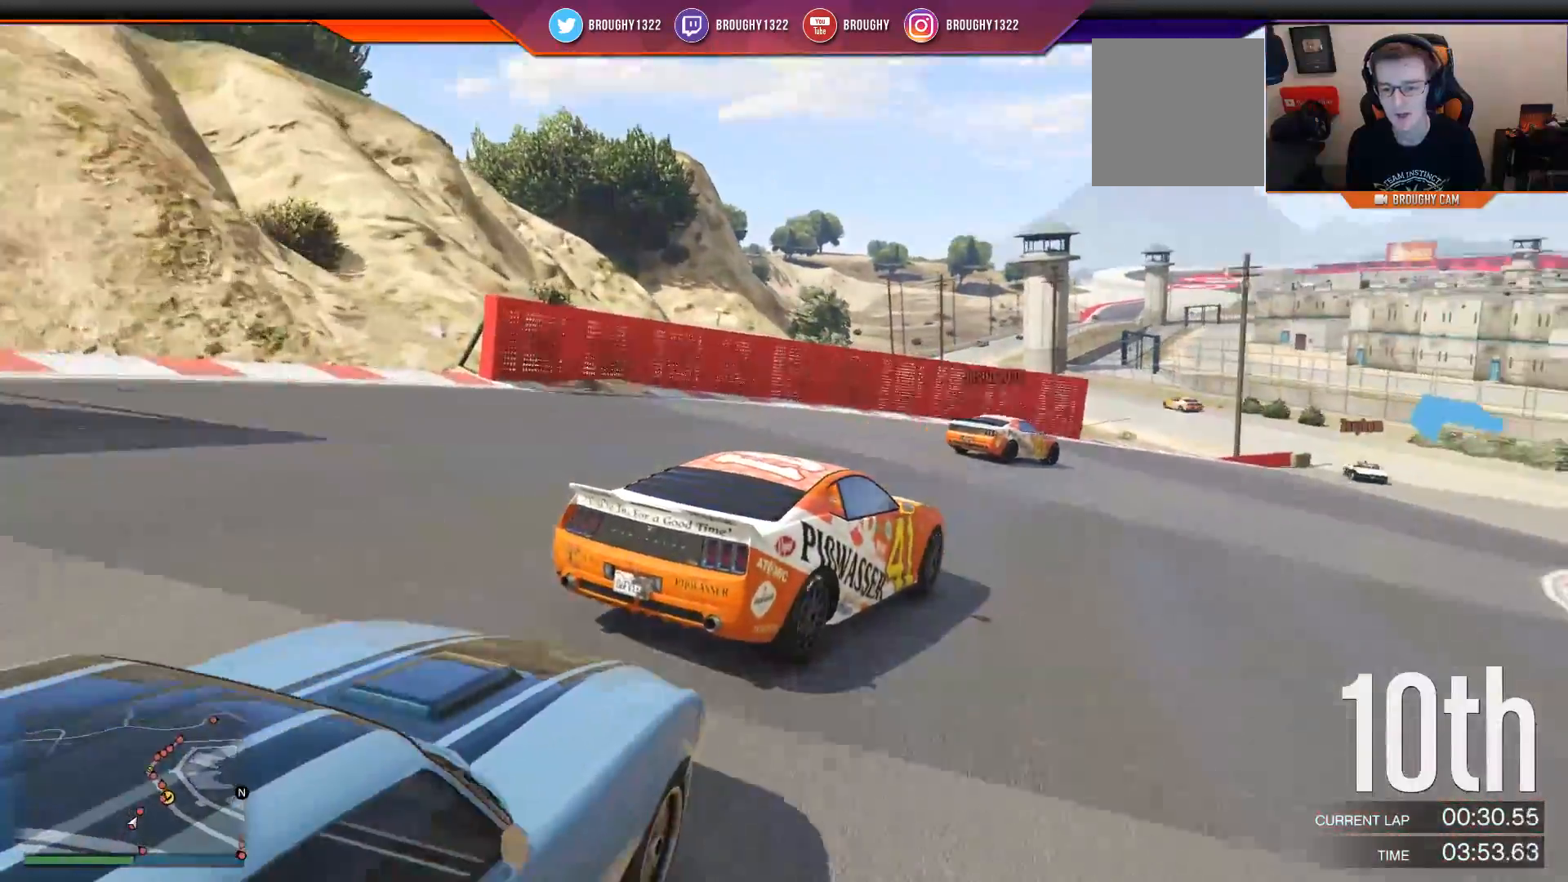
{"buttons": ["R2"], "left_stick": "right", "right_stick": "center", "events": [[384, "left_stick", "center"], [500, "left_stick", "right"]]}
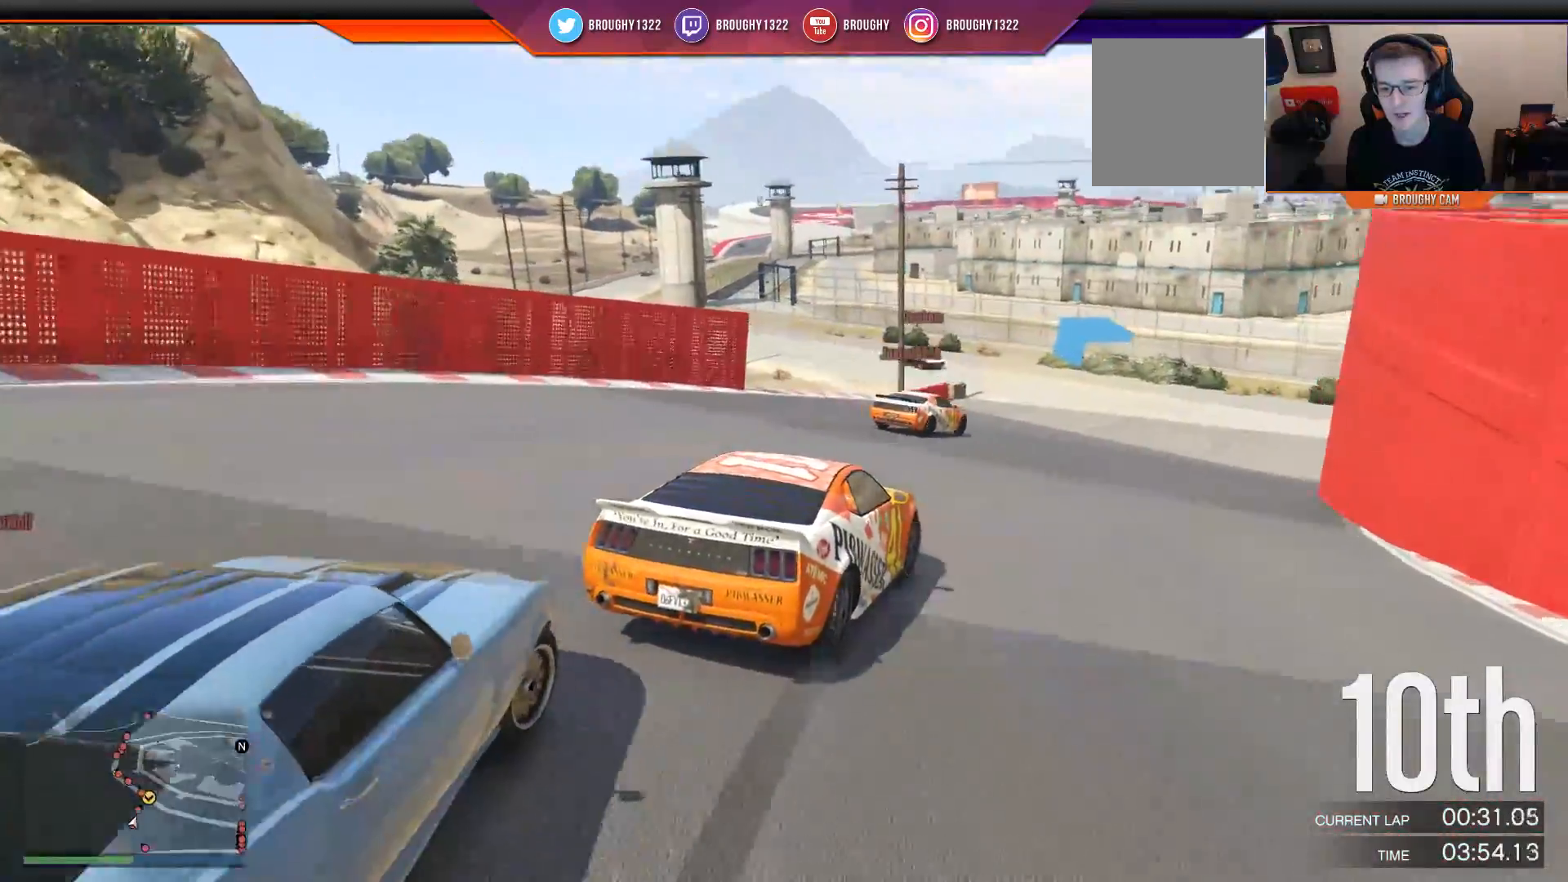
{"buttons": ["R2"], "left_stick": "left", "right_stick": "center", "events": [[84, "left_stick", "center"], [384, "left_stick", "left"]]}
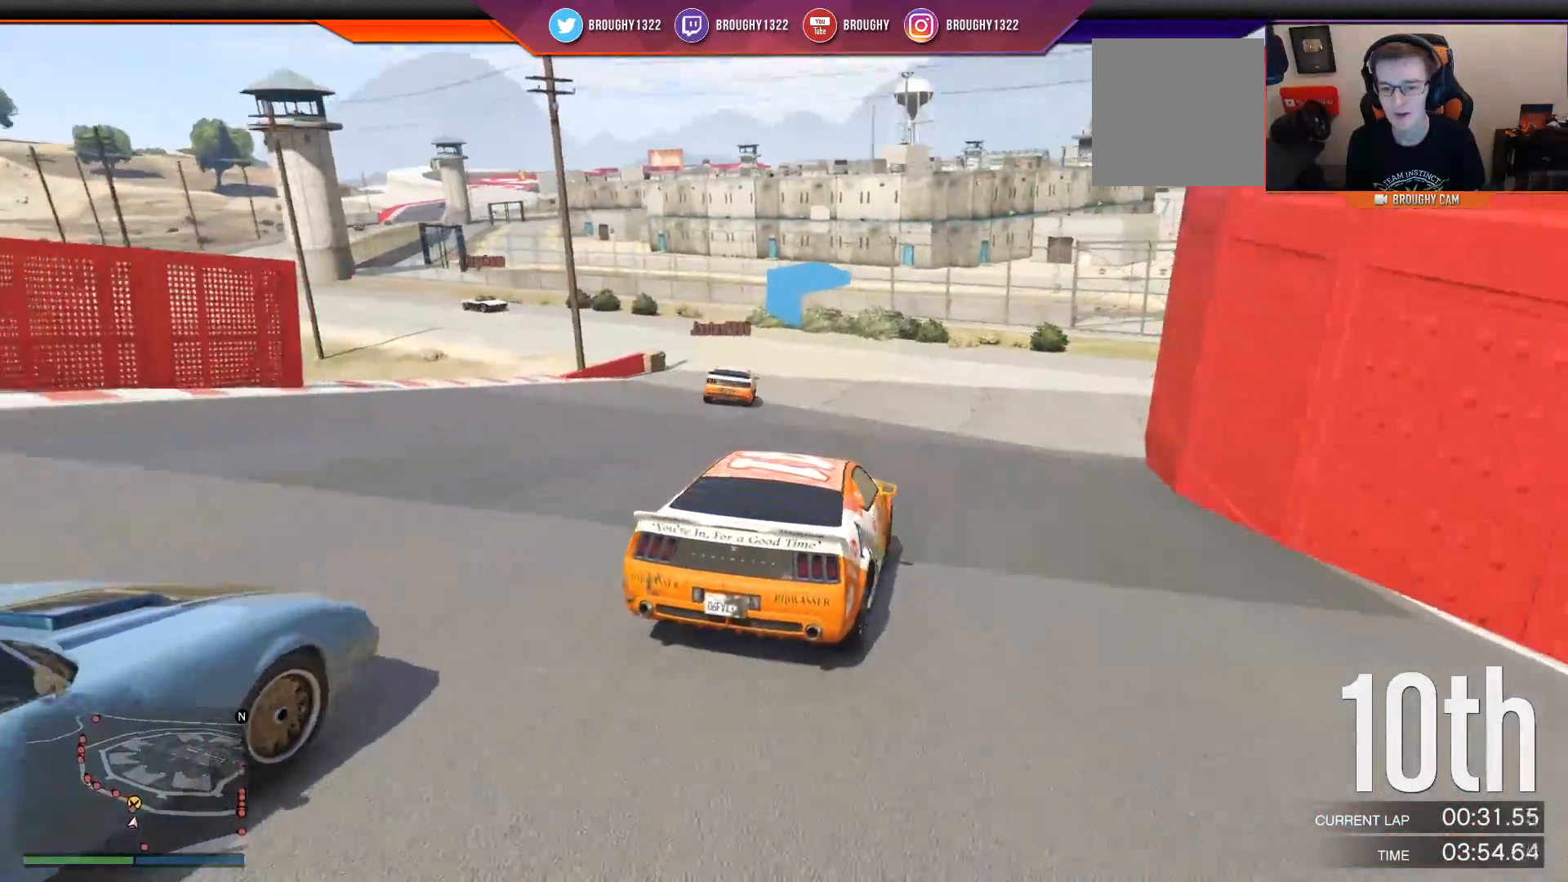
{"buttons": ["R2"], "left_stick": "left", "right_stick": "center", "events": [[83, "left_stick", "center"], [150, "left_stick", "left"], [350, "left_stick", "center"], [467, "left_stick", "left"]]}
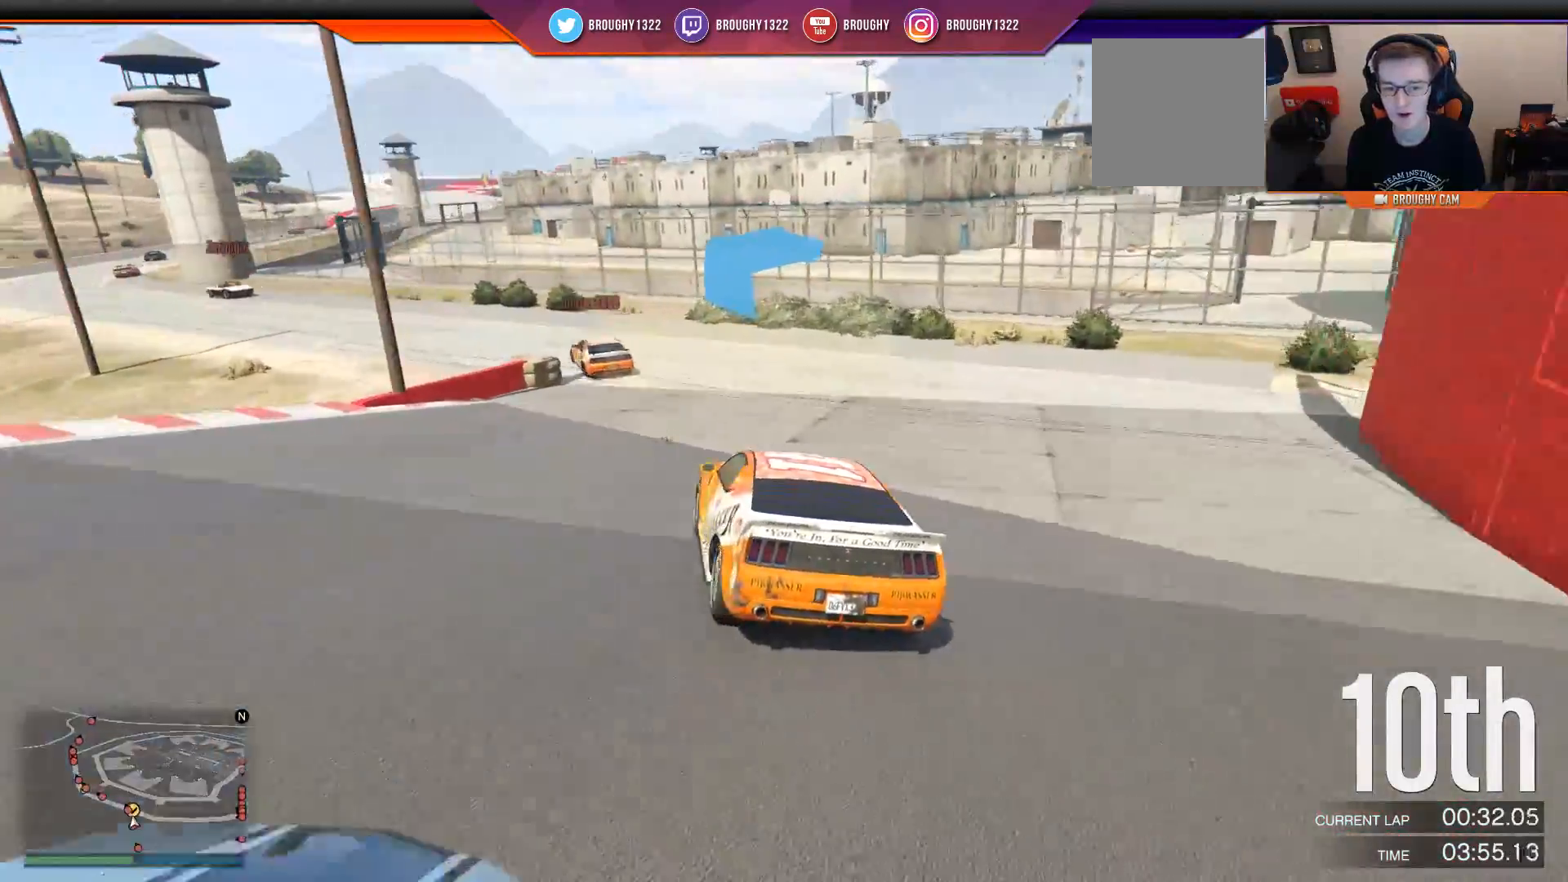
{"buttons": ["R2"], "left_stick": "left", "right_stick": "center", "events": [[84, "left_stick", "center"], [184, "left_stick", "left"], [317, "left_stick", "center"], [417, "left_stick", "left"]]}
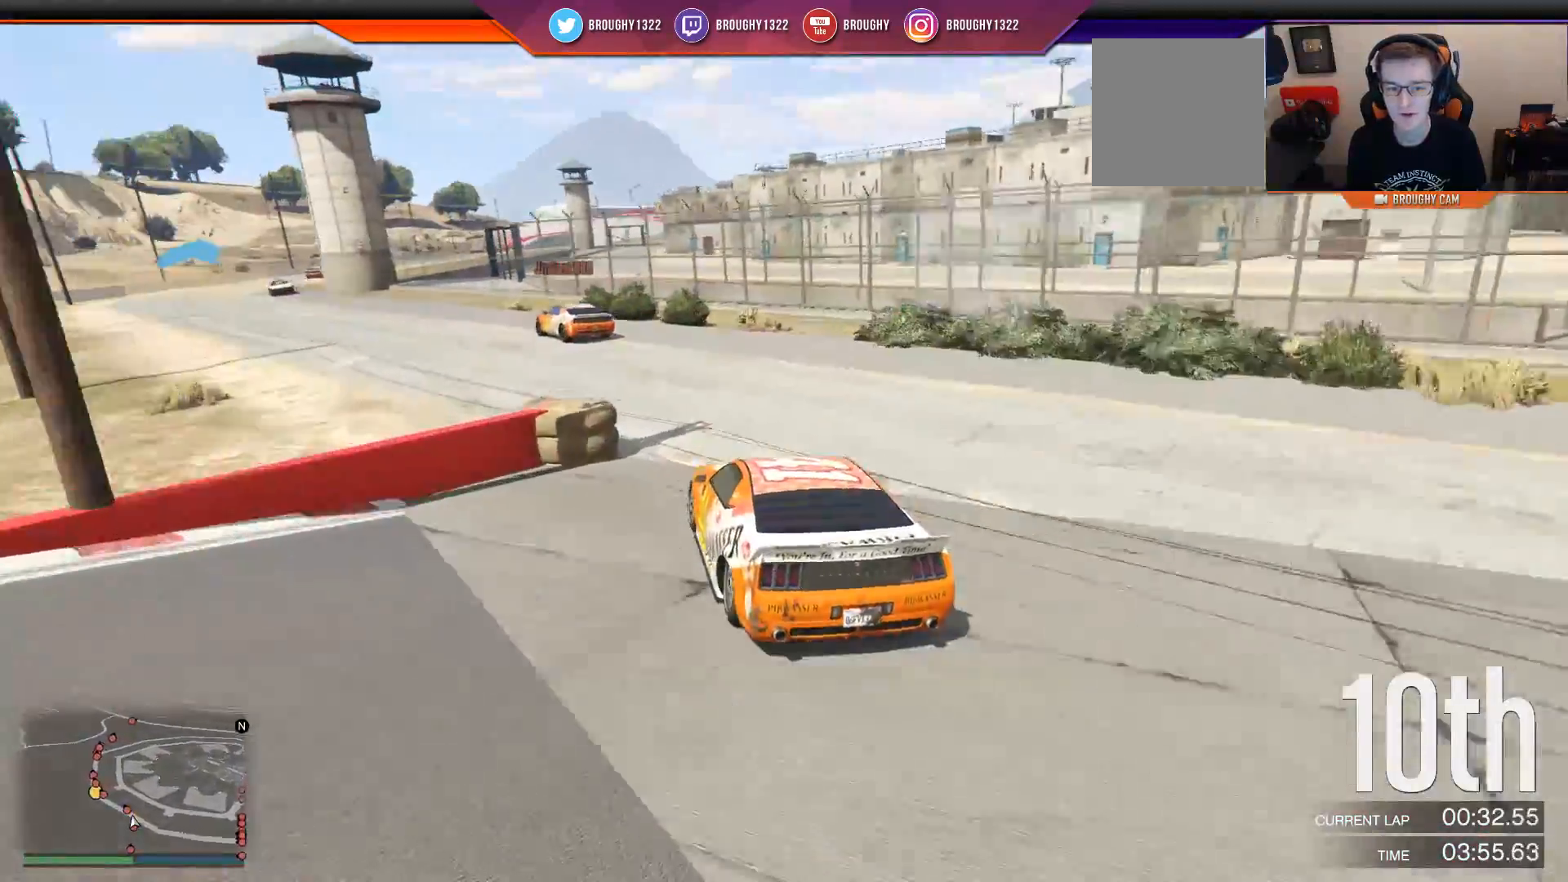
{"buttons": ["R2"], "left_stick": "left", "right_stick": "center", "events": [[67, "left_stick", "center"], [200, "left_stick", "left"], [367, "left_stick", "center"], [467, "left_stick", "left"]]}
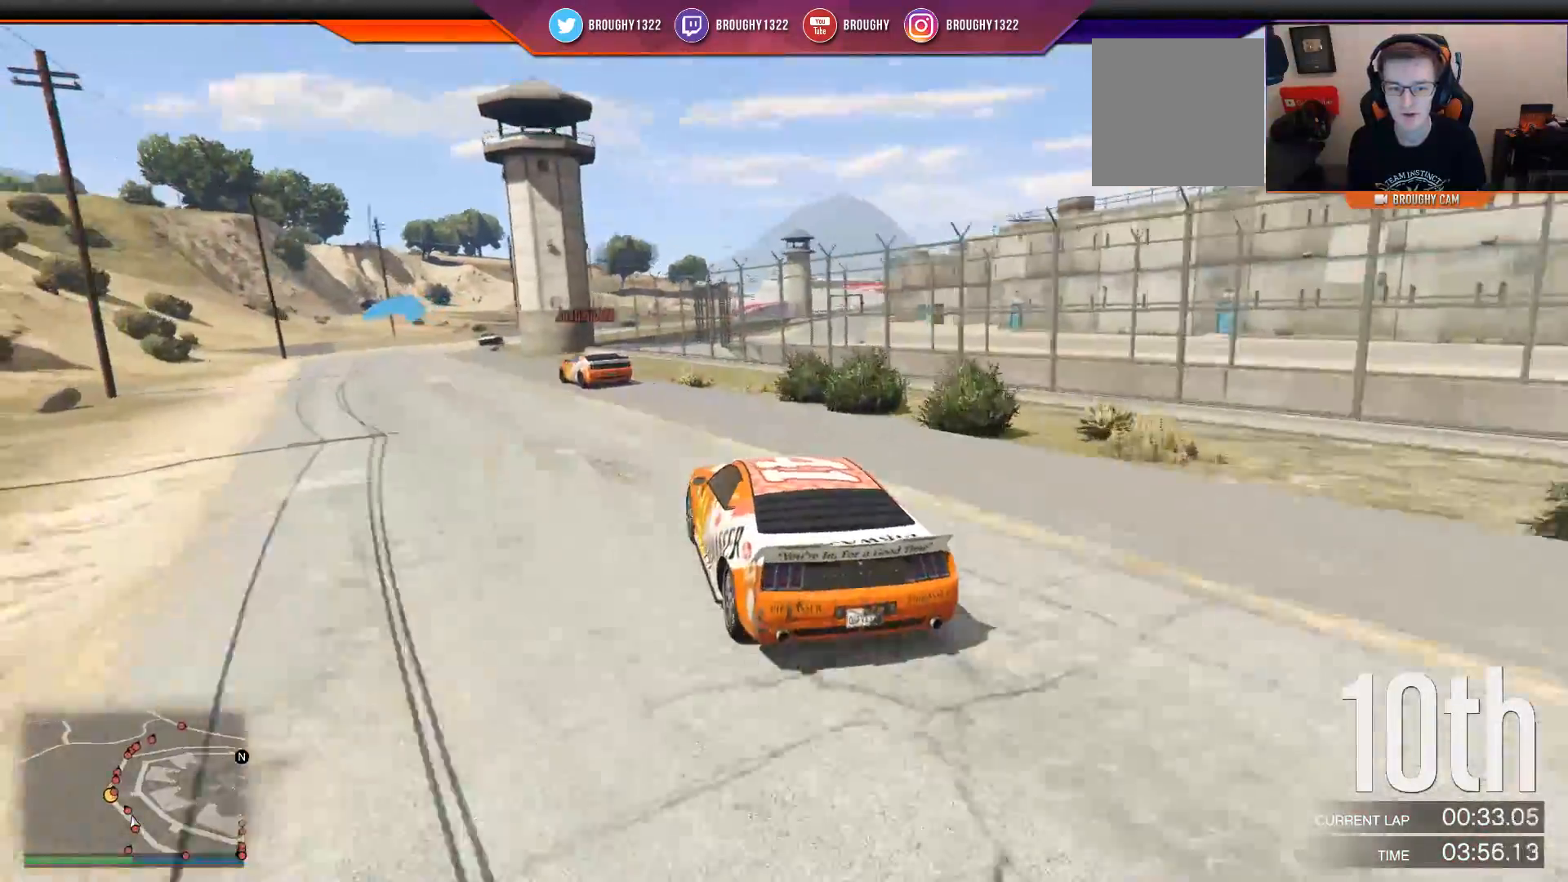
{"buttons": ["R2"], "left_stick": "center", "right_stick": "center", "events": [[100, "left_stick", "up-left"], [401, "left_stick", "center"]]}
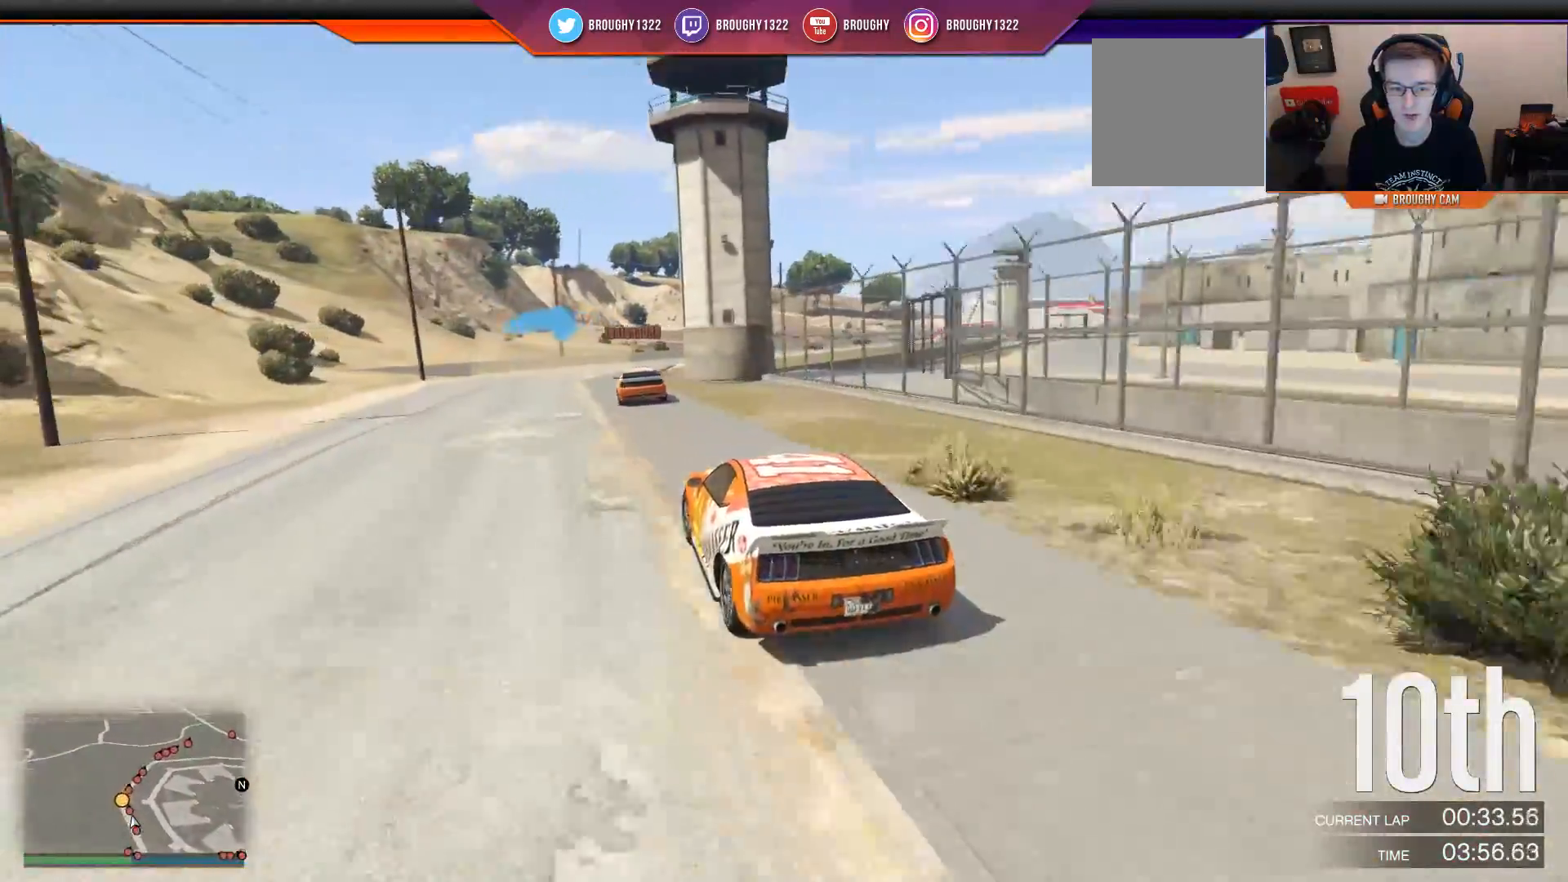
{"buttons": ["R2"], "left_stick": "center", "right_stick": "center", "events": [[300, "left_stick", "right"], [450, "left_stick", "center"]]}
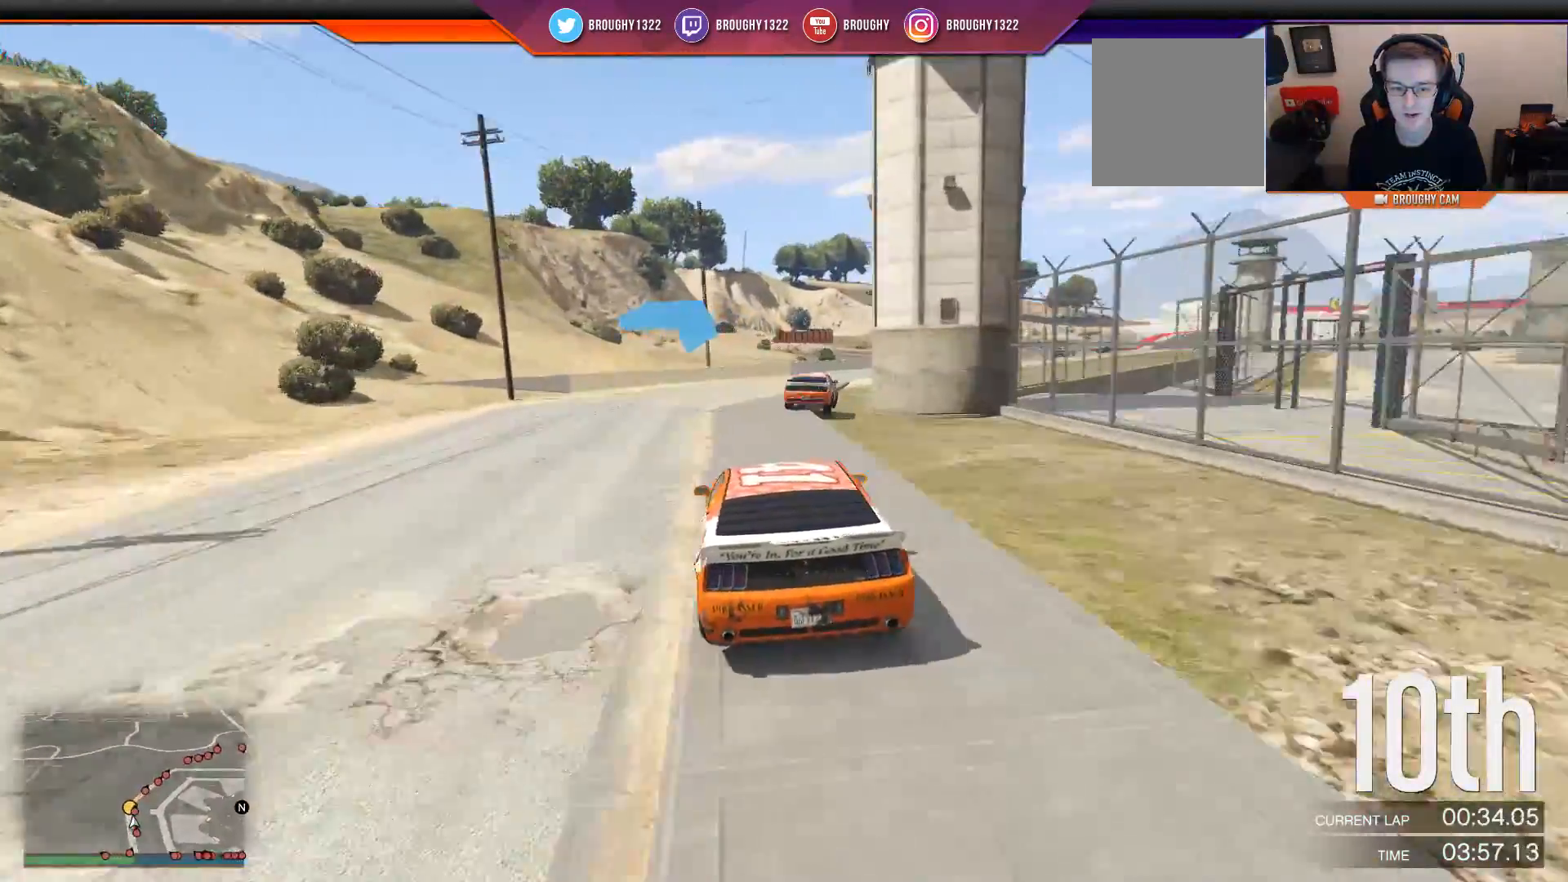
{"buttons": ["R2"], "left_stick": "right", "right_stick": "center", "events": [[50, "left_stick", "right"], [150, "left_stick", "center"], [451, "left_stick", "right"]]}
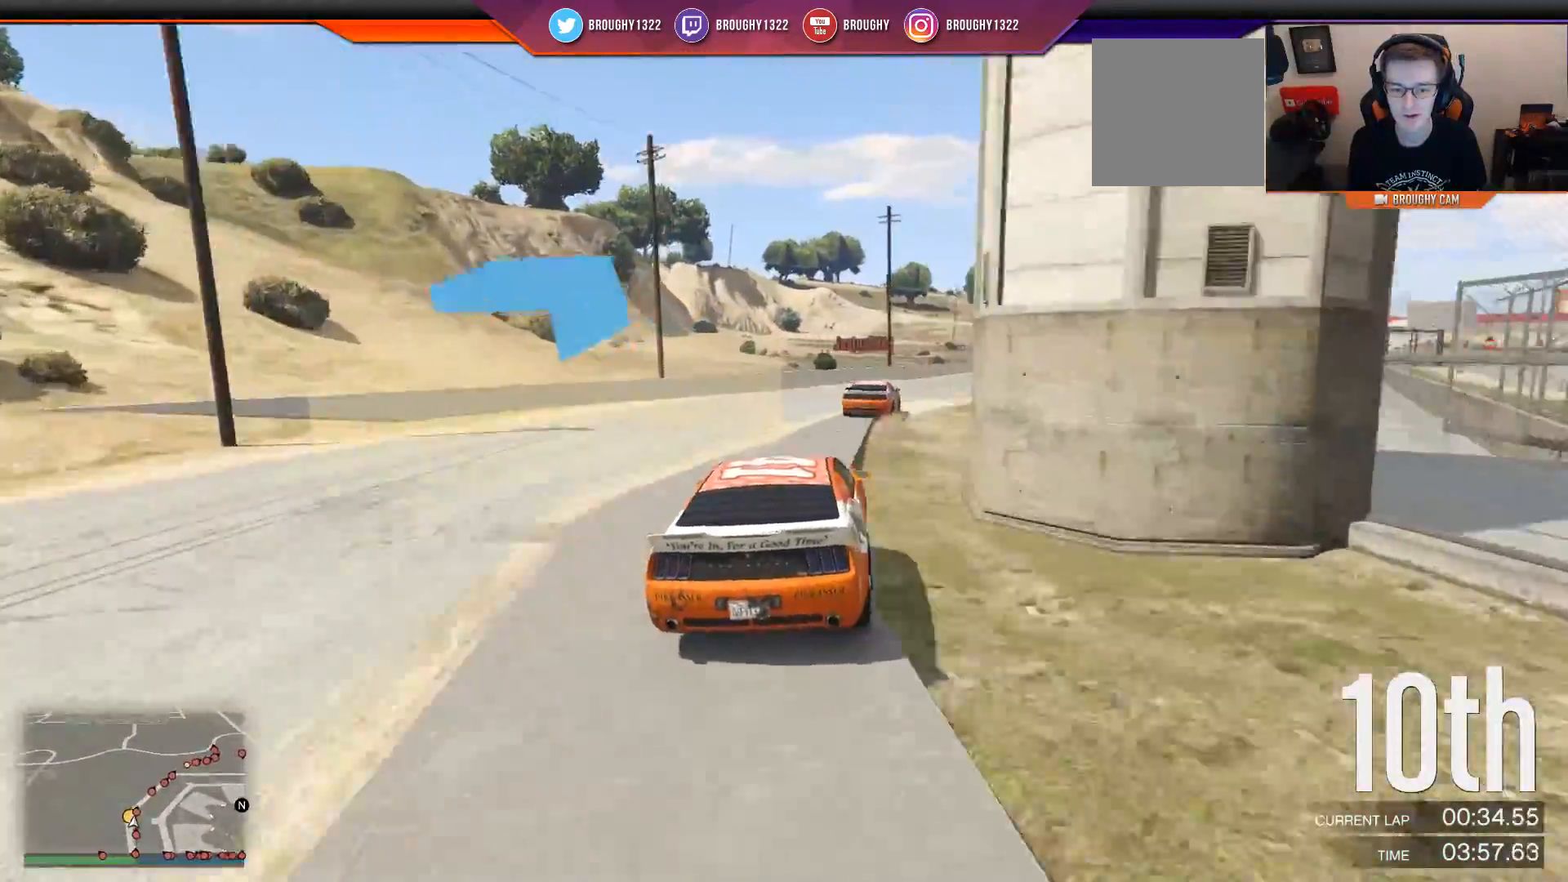
{"buttons": ["R2"], "left_stick": "right", "right_stick": "center", "events": [[117, "left_stick", "center"], [217, "left_stick", "right"], [317, "left_stick", "center"], [450, "left_stick", "right"]]}
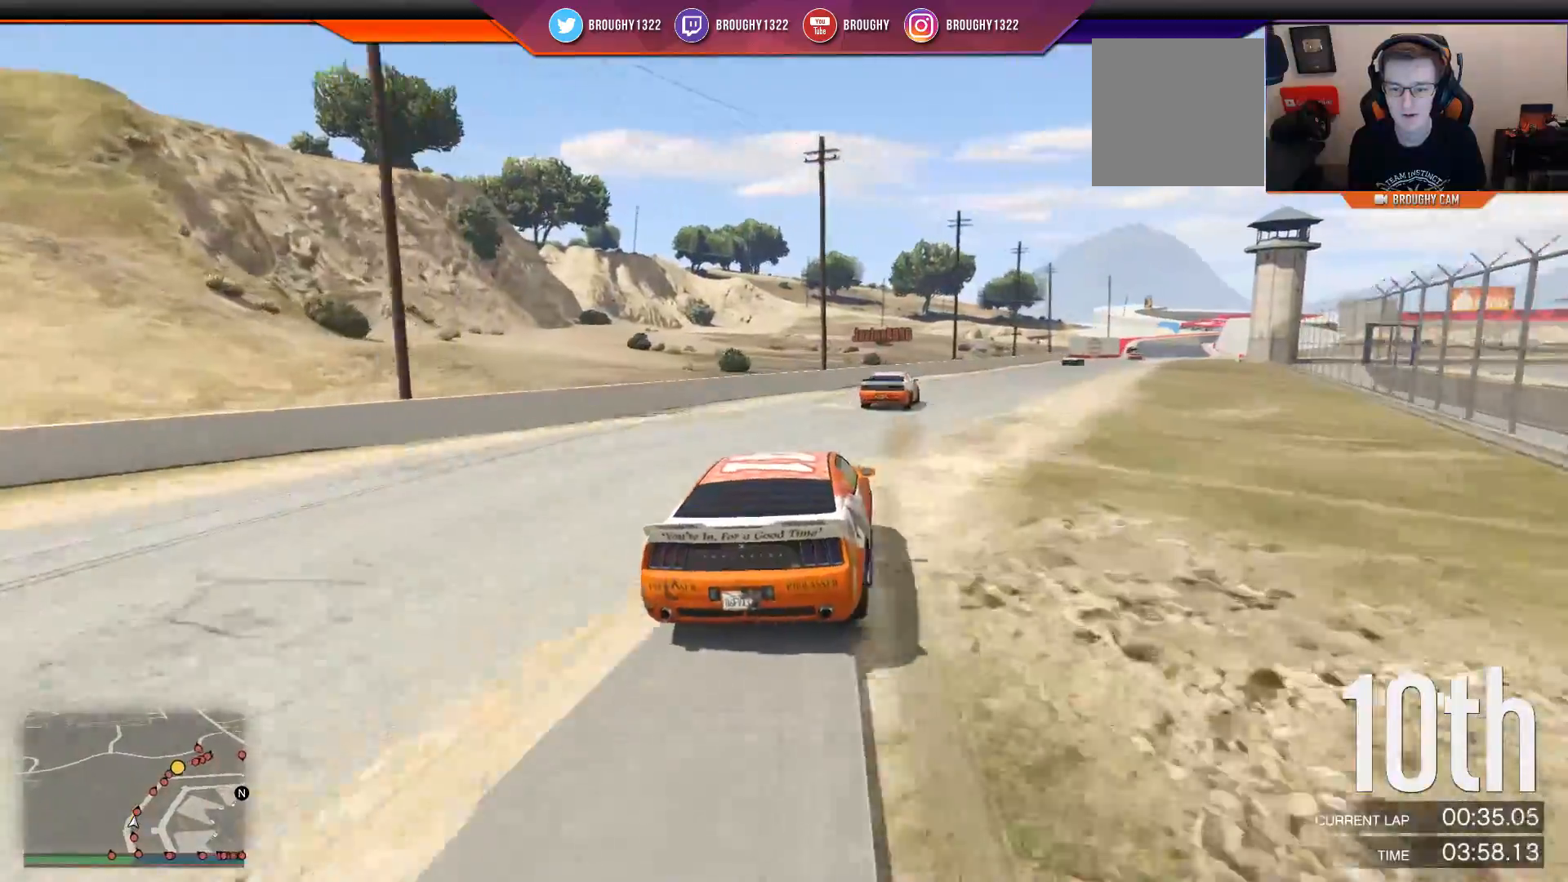
{"buttons": ["R2"], "left_stick": "center", "right_stick": "center", "events": [[117, "left_stick", "center"], [251, "left_stick", "right"], [417, "left_stick", "center"]]}
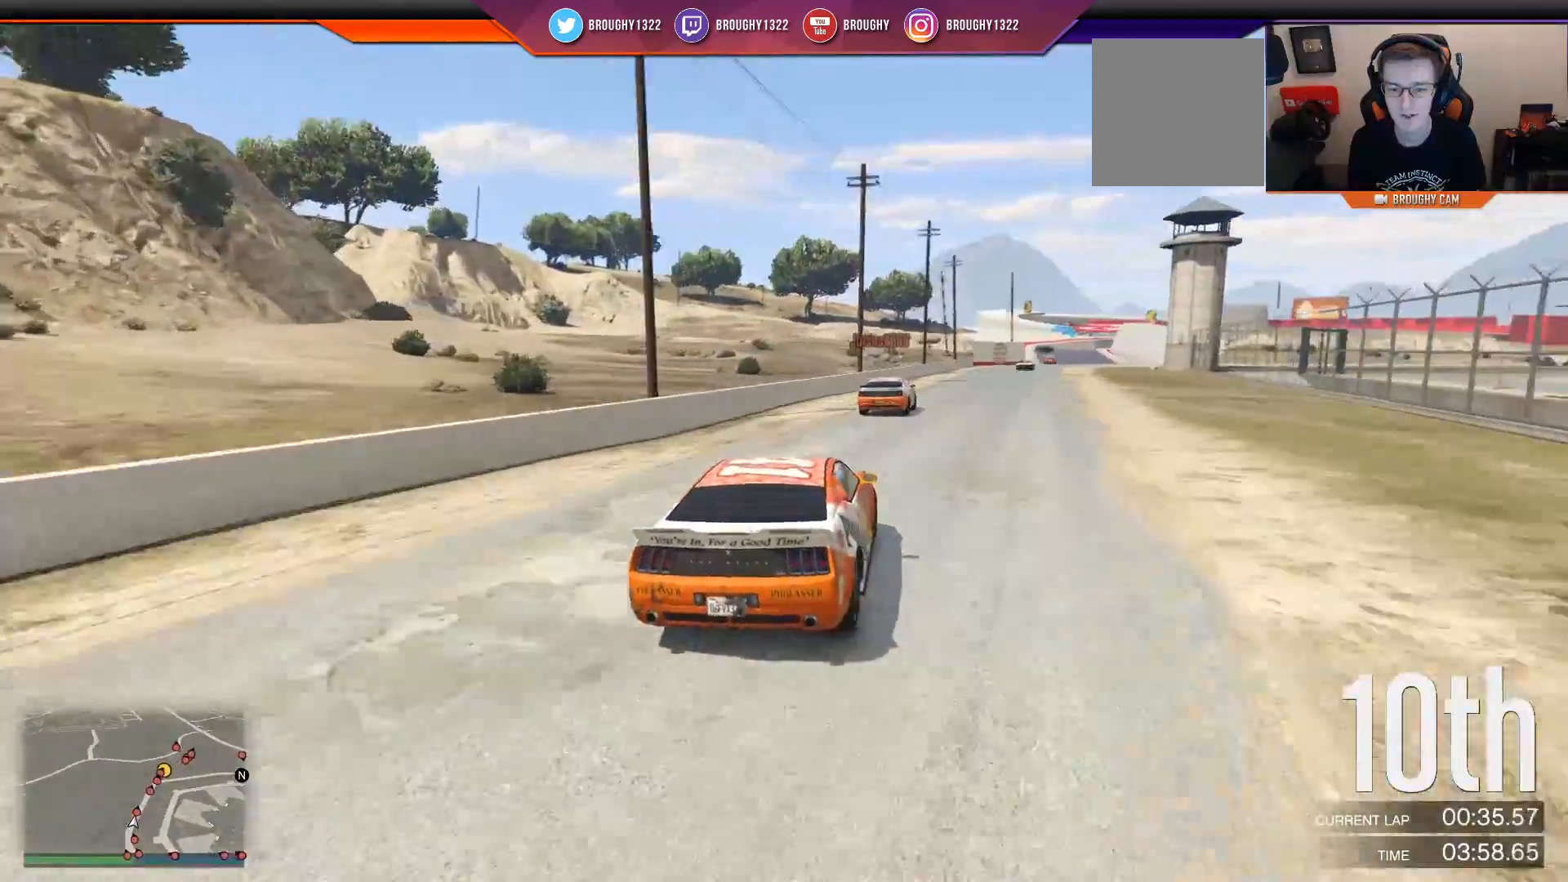
{"buttons": ["R2"], "left_stick": "center", "right_stick": "center", "events": [[33, "left_stick", "right"], [200, "left_stick", "center"]]}
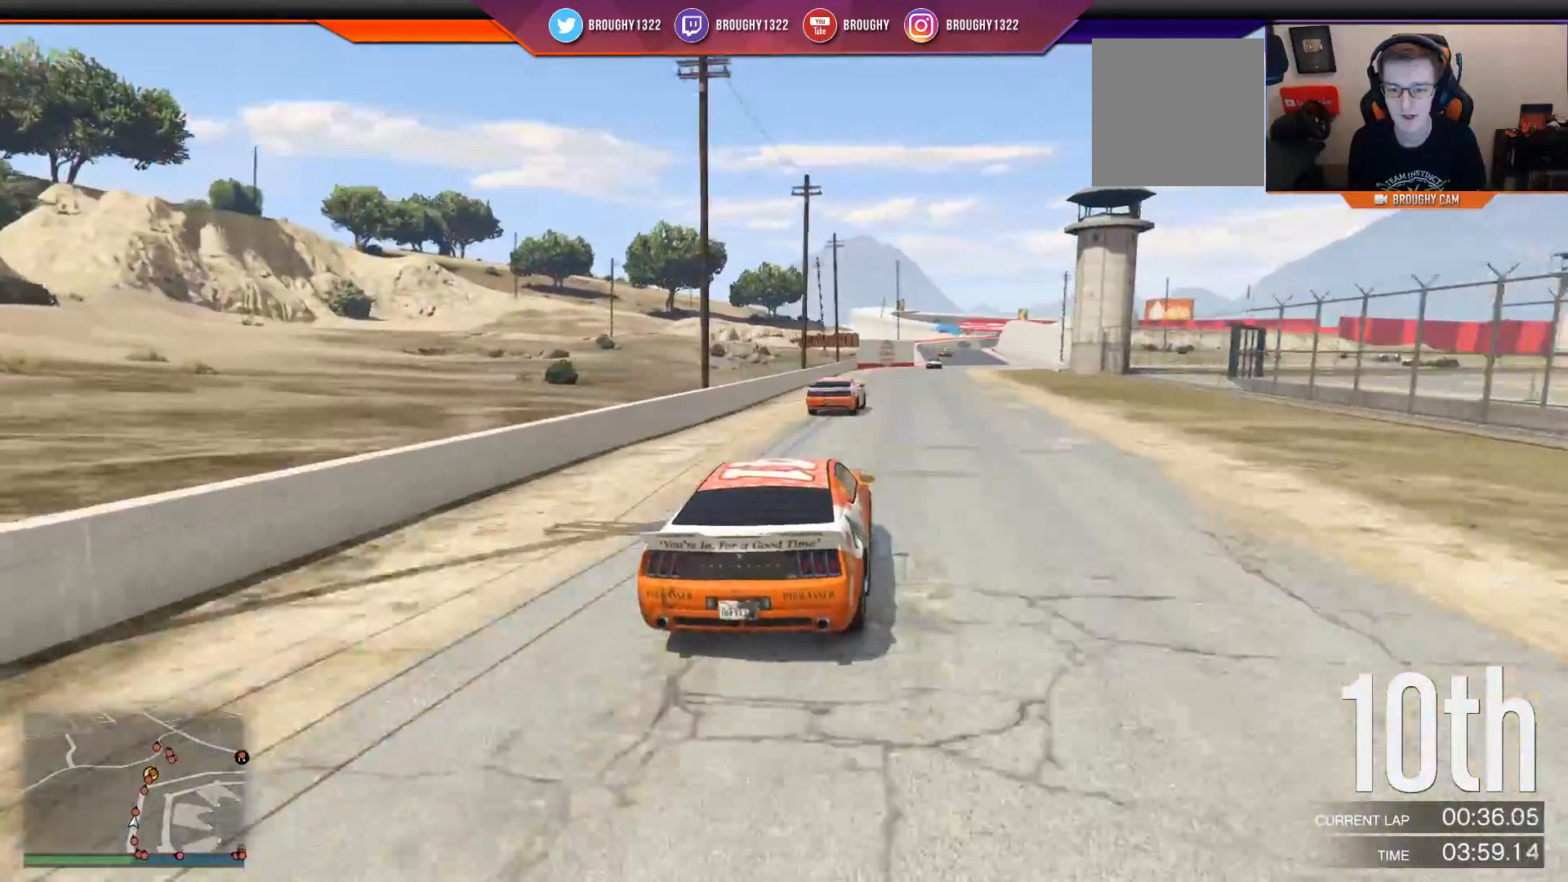
{"buttons": ["R2"], "left_stick": "center", "right_stick": "center", "events": [[100, "left_stick", "right"], [201, "left_stick", "center"], [334, "left_stick", "right"], [434, "left_stick", "center"]]}
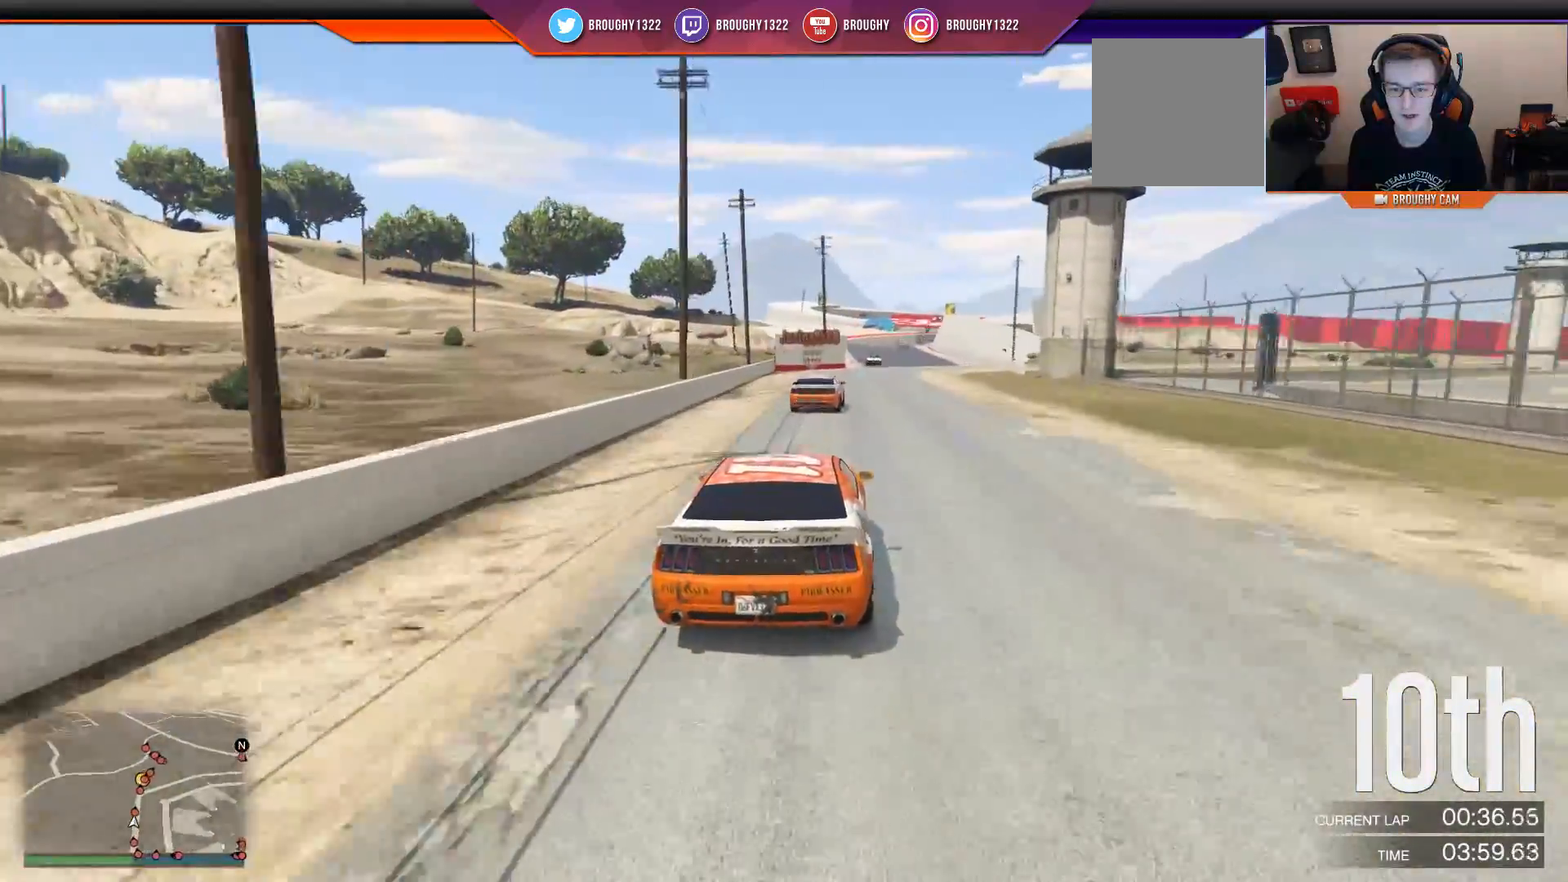
{"buttons": ["R2"], "left_stick": "center", "right_stick": "center", "events": []}
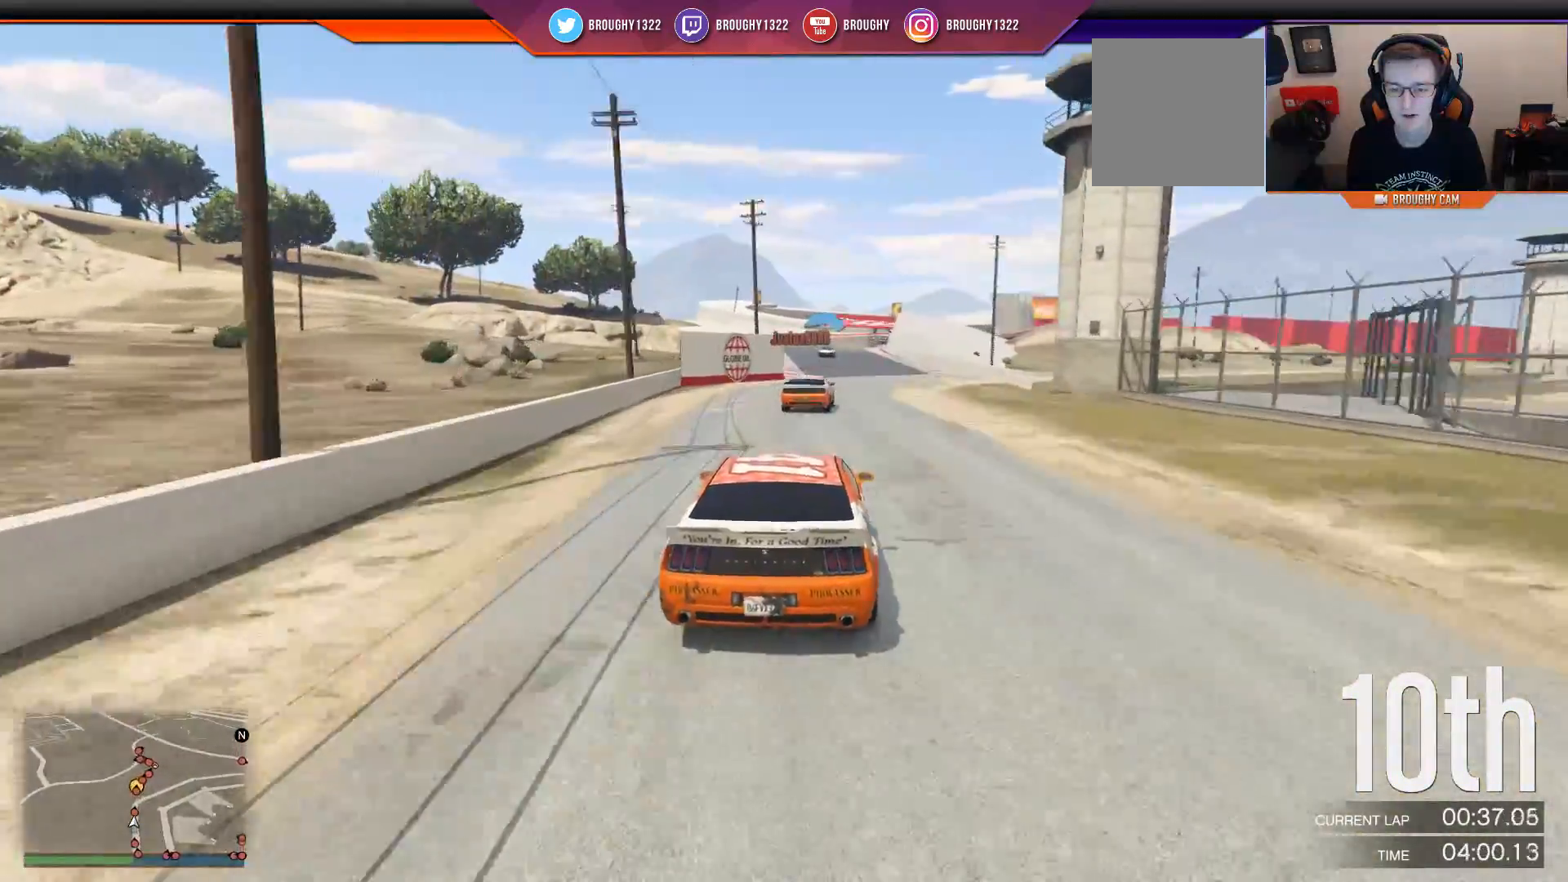
{"buttons": ["R2"], "left_stick": "center", "right_stick": "center", "events": [[217, "left_stick", "up-left"], [351, "left_stick", "center"]]}
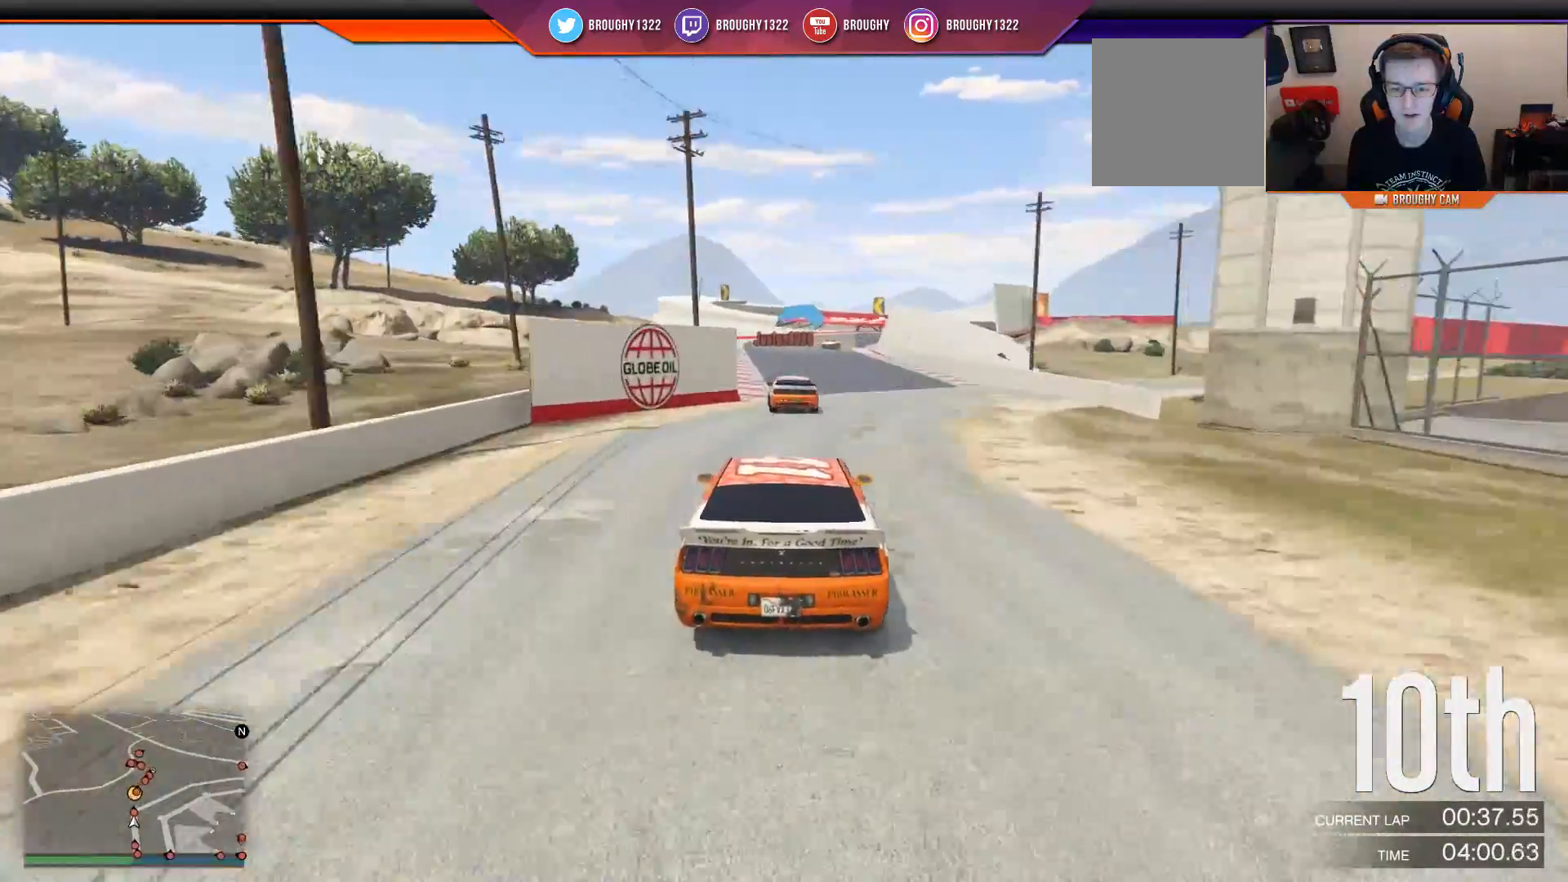
{"buttons": ["R2"], "left_stick": "center", "right_stick": "center", "events": []}
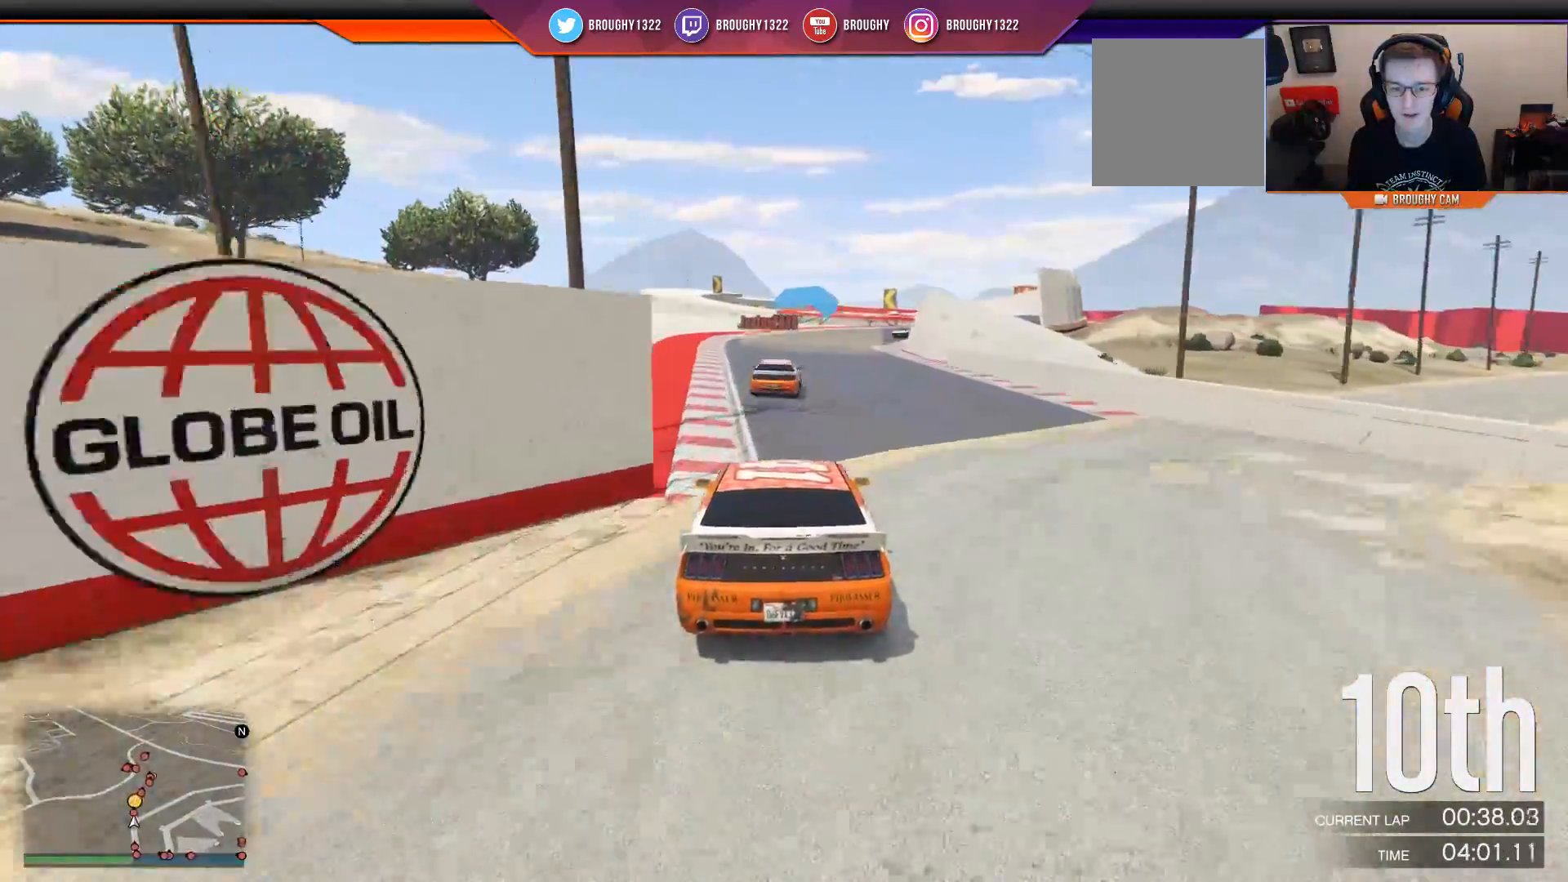
{"buttons": ["R2"], "left_stick": "right", "right_stick": "center", "events": [[333, "left_stick", "right"]]}